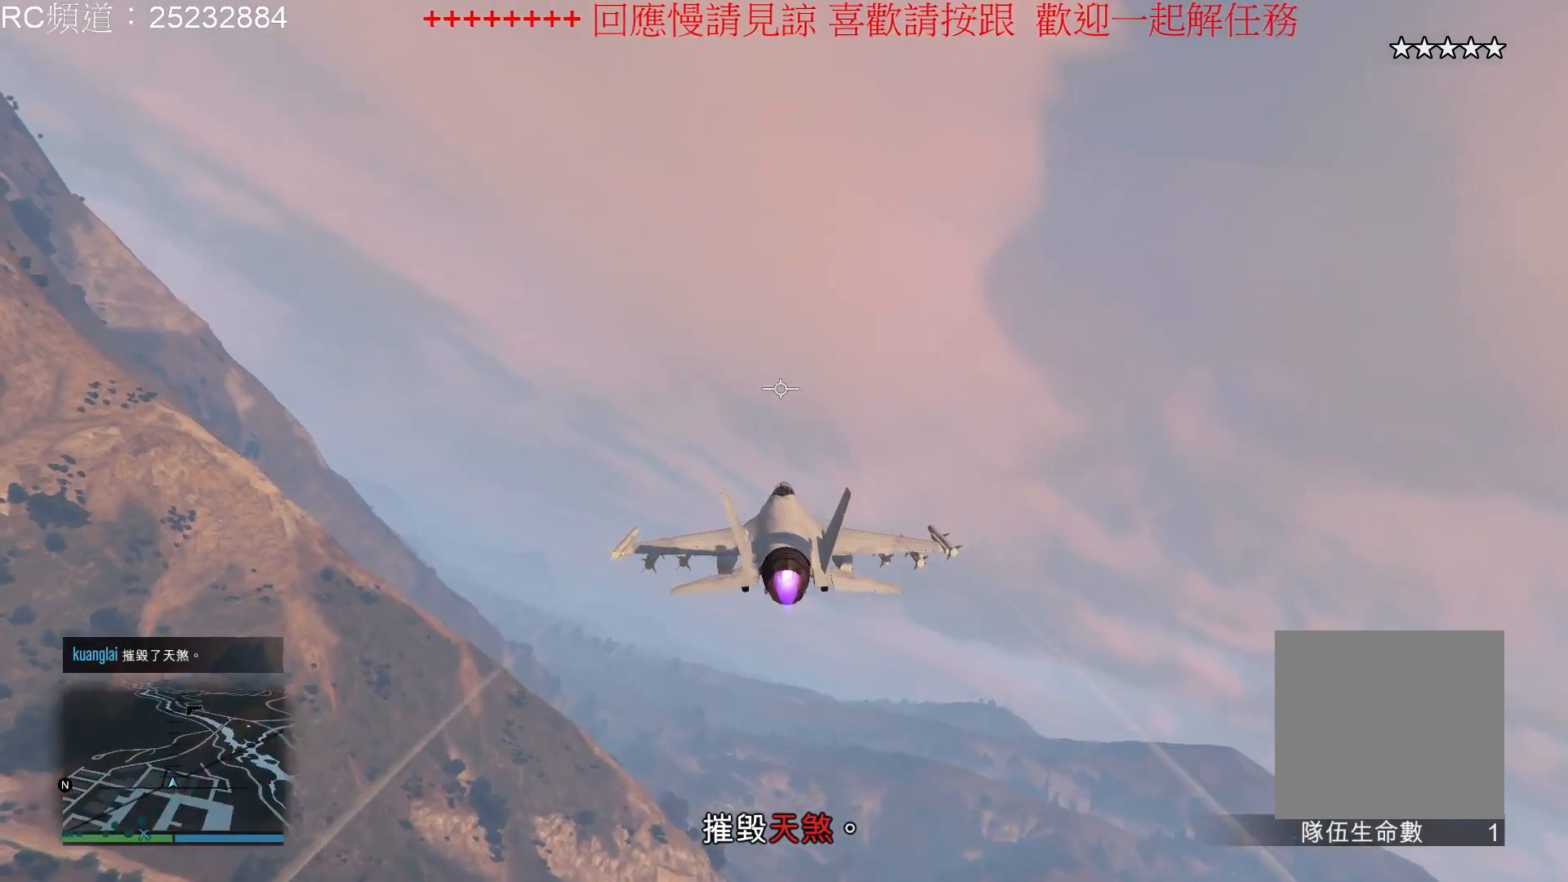
Gameplay with a controller (Xbox layout); each line is a JSON object with the inputs held at the frame after it. "events" lists button and stick changes between this image and that frame as [ms after this image, input, new state], when the widget could be followed in between. Not read: L3 R3.
{"buttons": ["R2"], "left_stick": "center", "right_stick": "center", "events": [[267, "left_stick", "right"], [433, "left_stick", "center"]]}
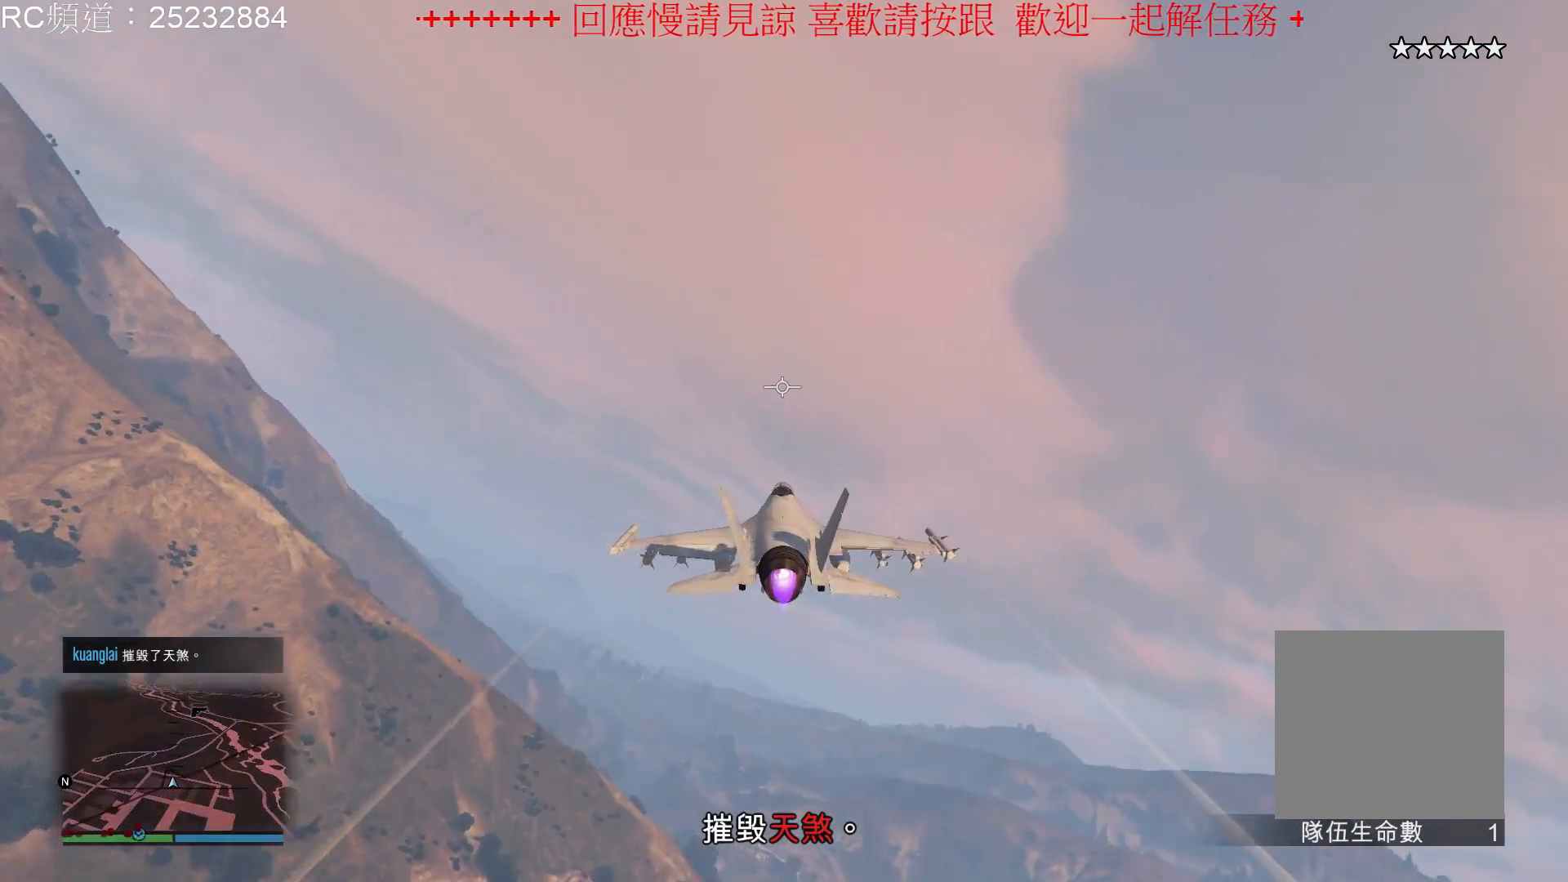
{"buttons": ["R2"], "left_stick": "center", "right_stick": "center", "events": []}
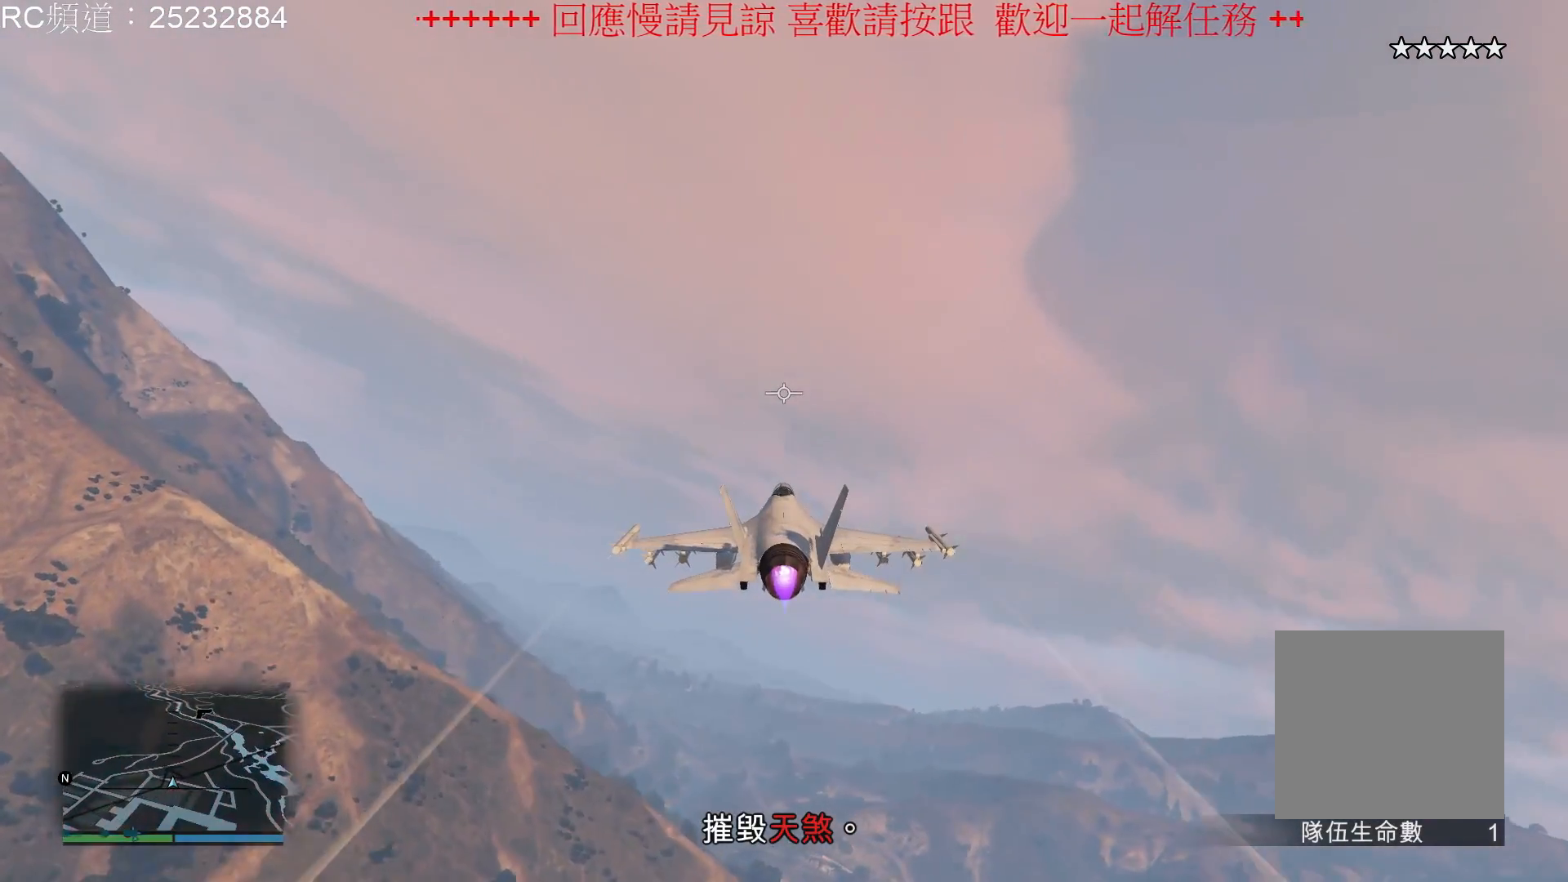
{"buttons": ["R2"], "left_stick": "center", "right_stick": "center", "events": []}
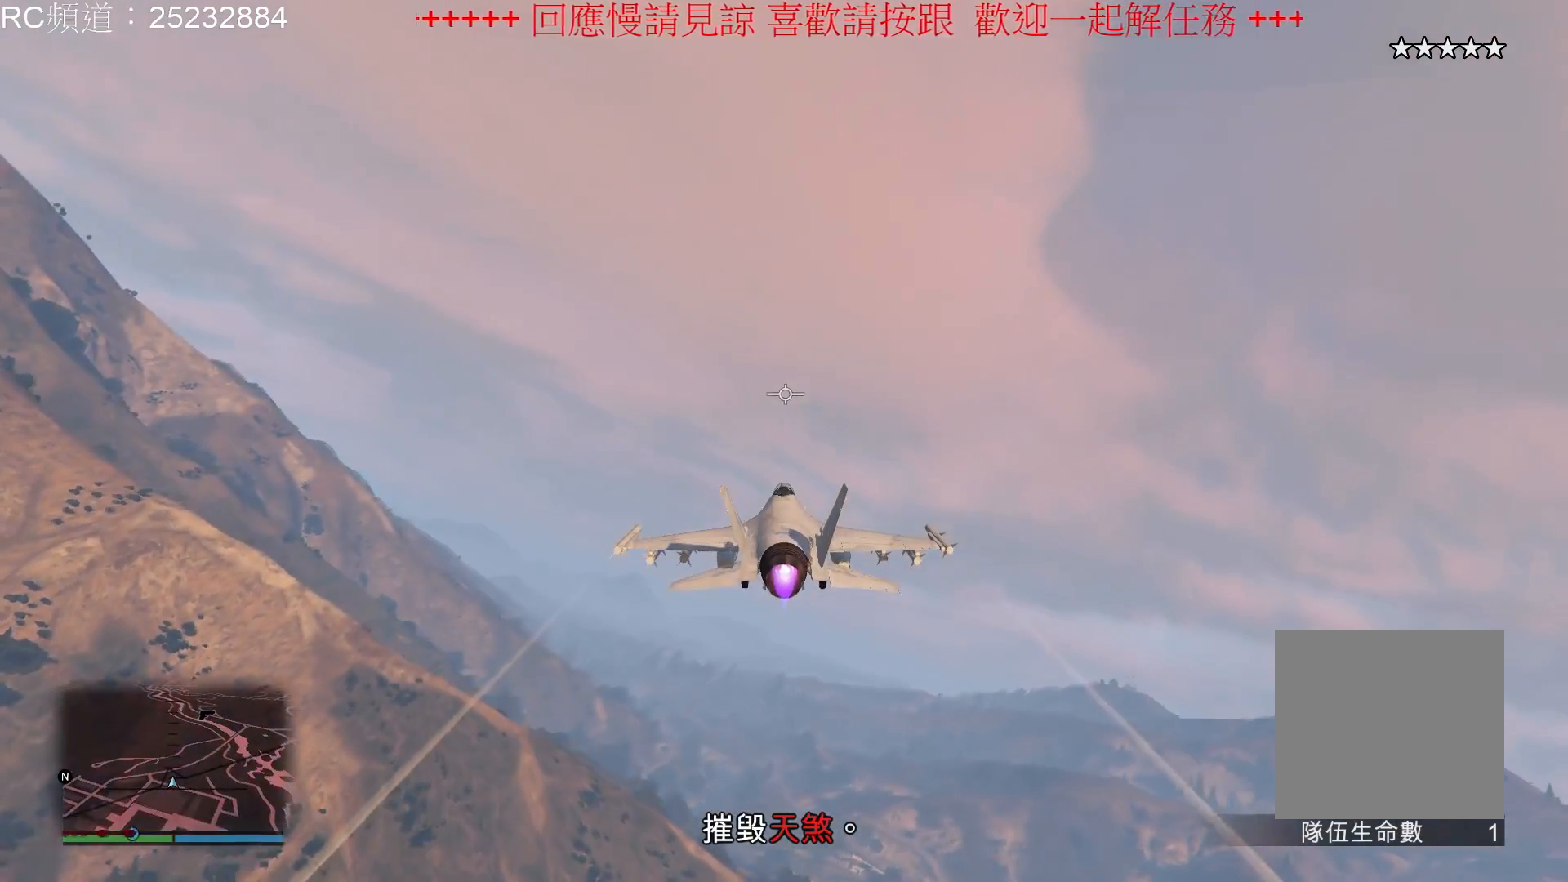
{"buttons": ["R2"], "left_stick": "center", "right_stick": "center", "events": []}
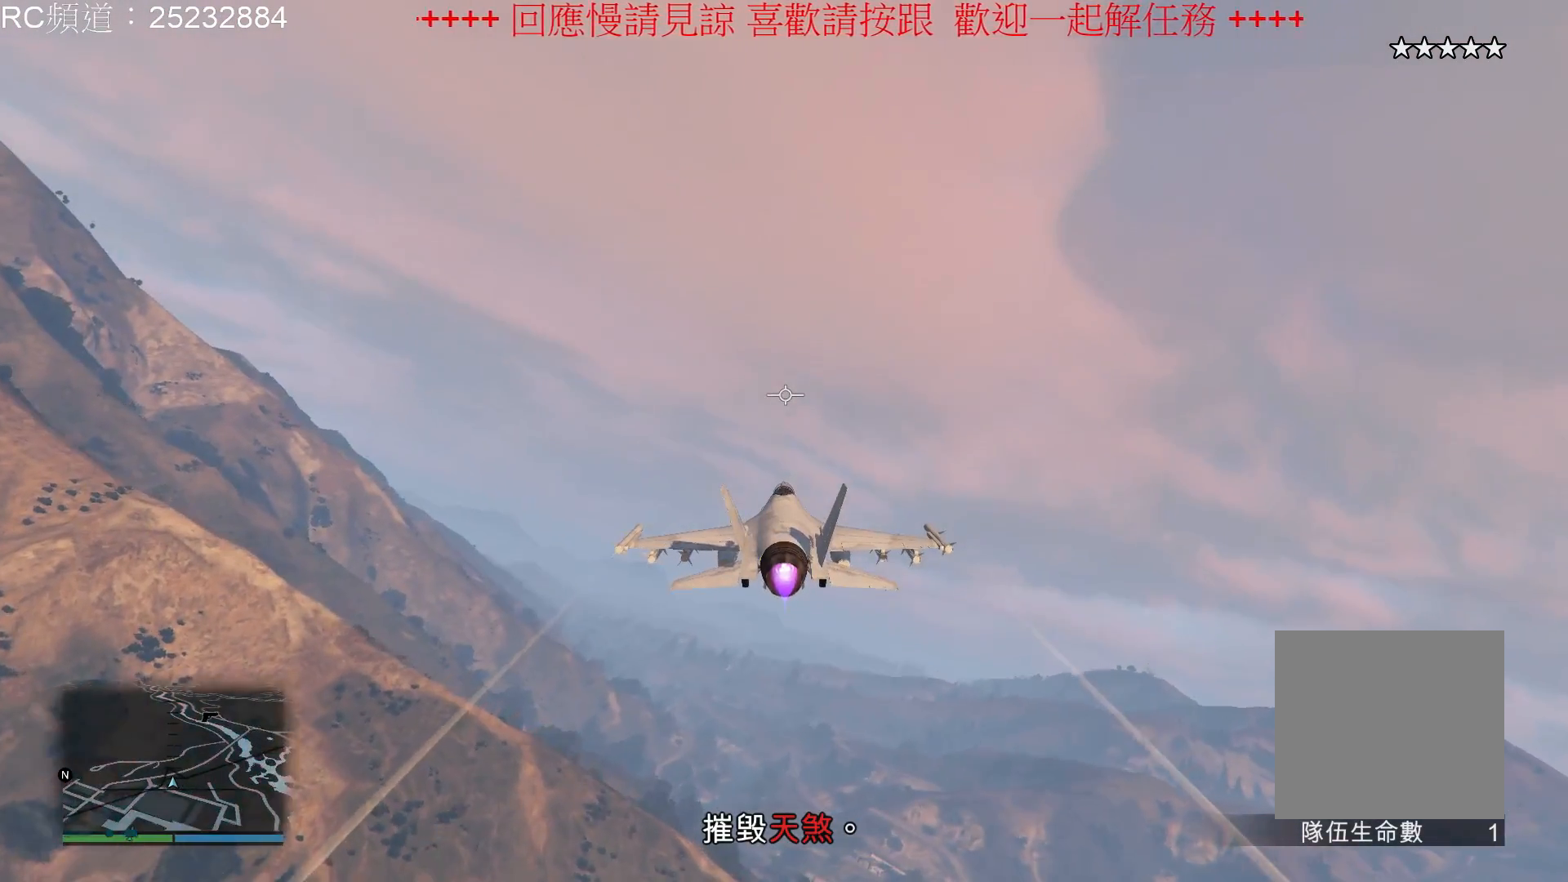
{"buttons": ["R2"], "left_stick": "center", "right_stick": "center", "events": []}
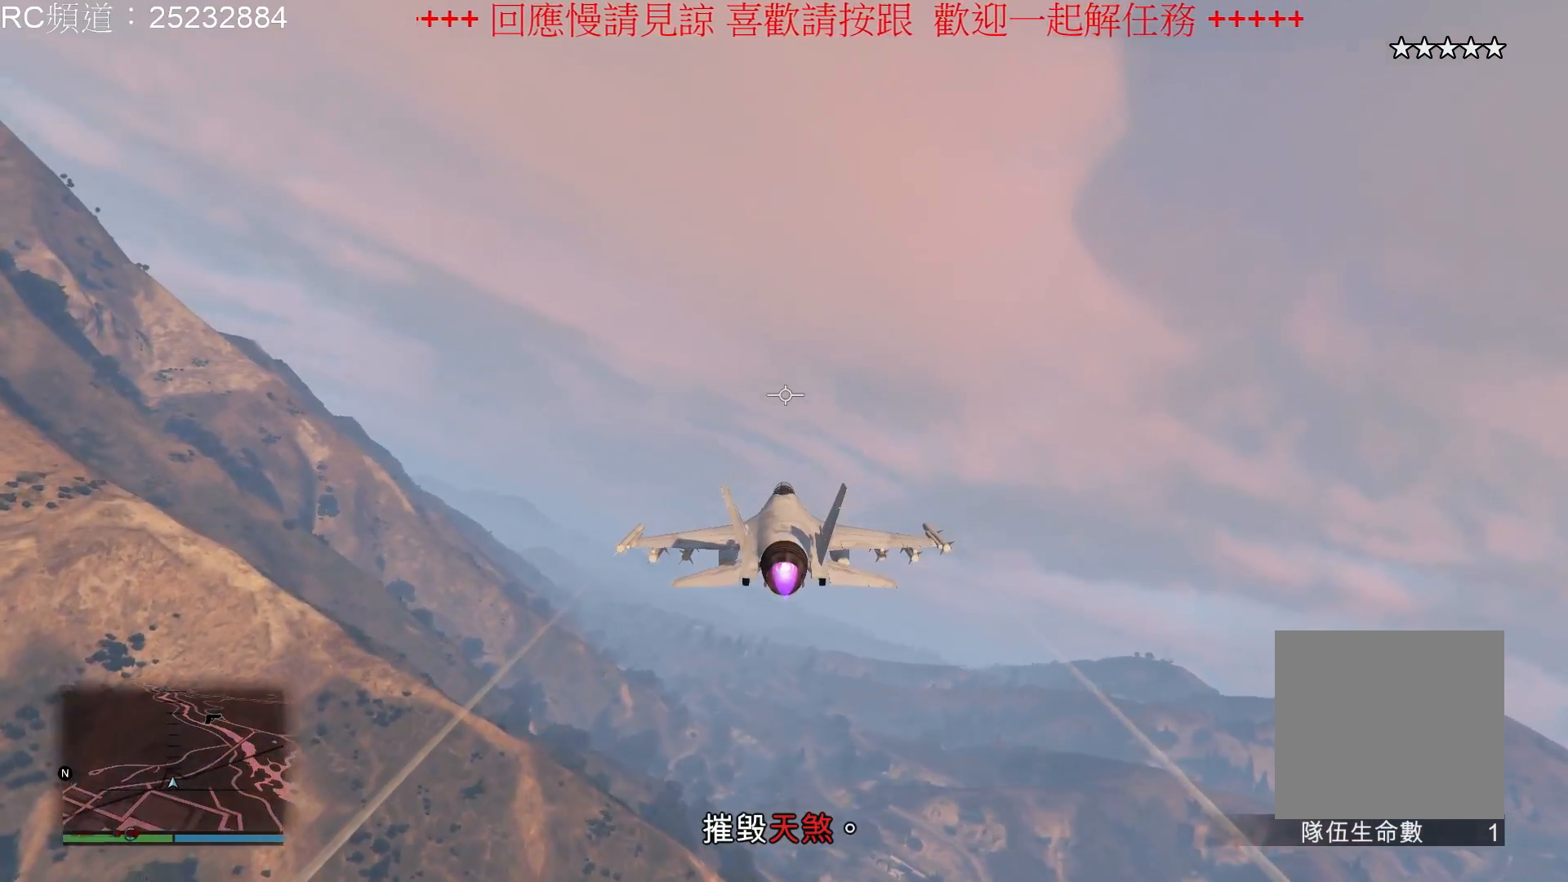
{"buttons": ["R2"], "left_stick": "center", "right_stick": "center", "events": []}
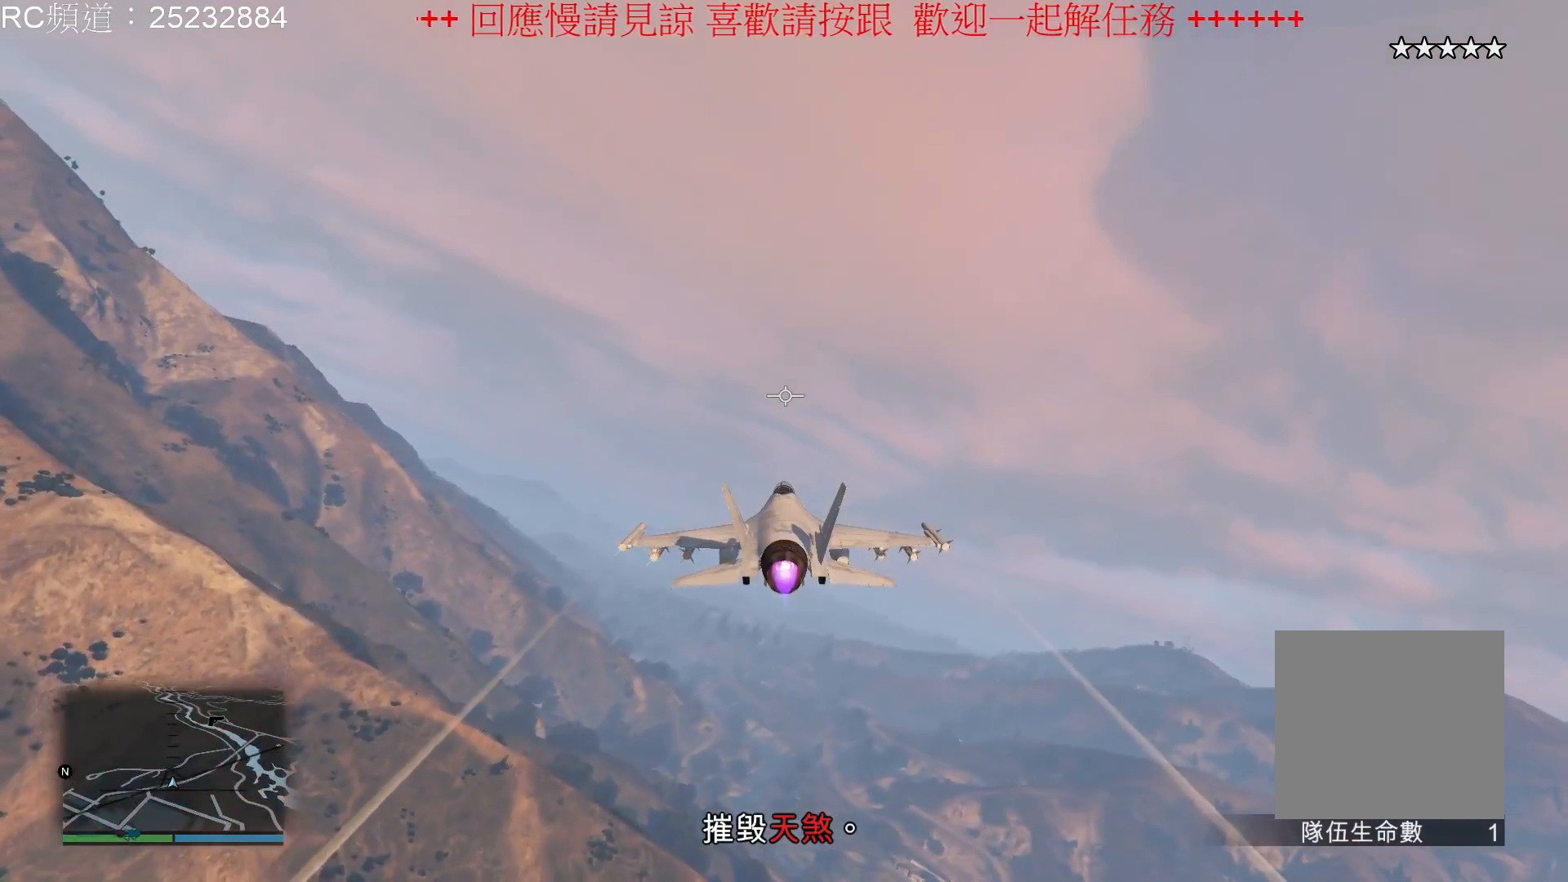
{"buttons": ["R2"], "left_stick": "center", "right_stick": "center", "events": []}
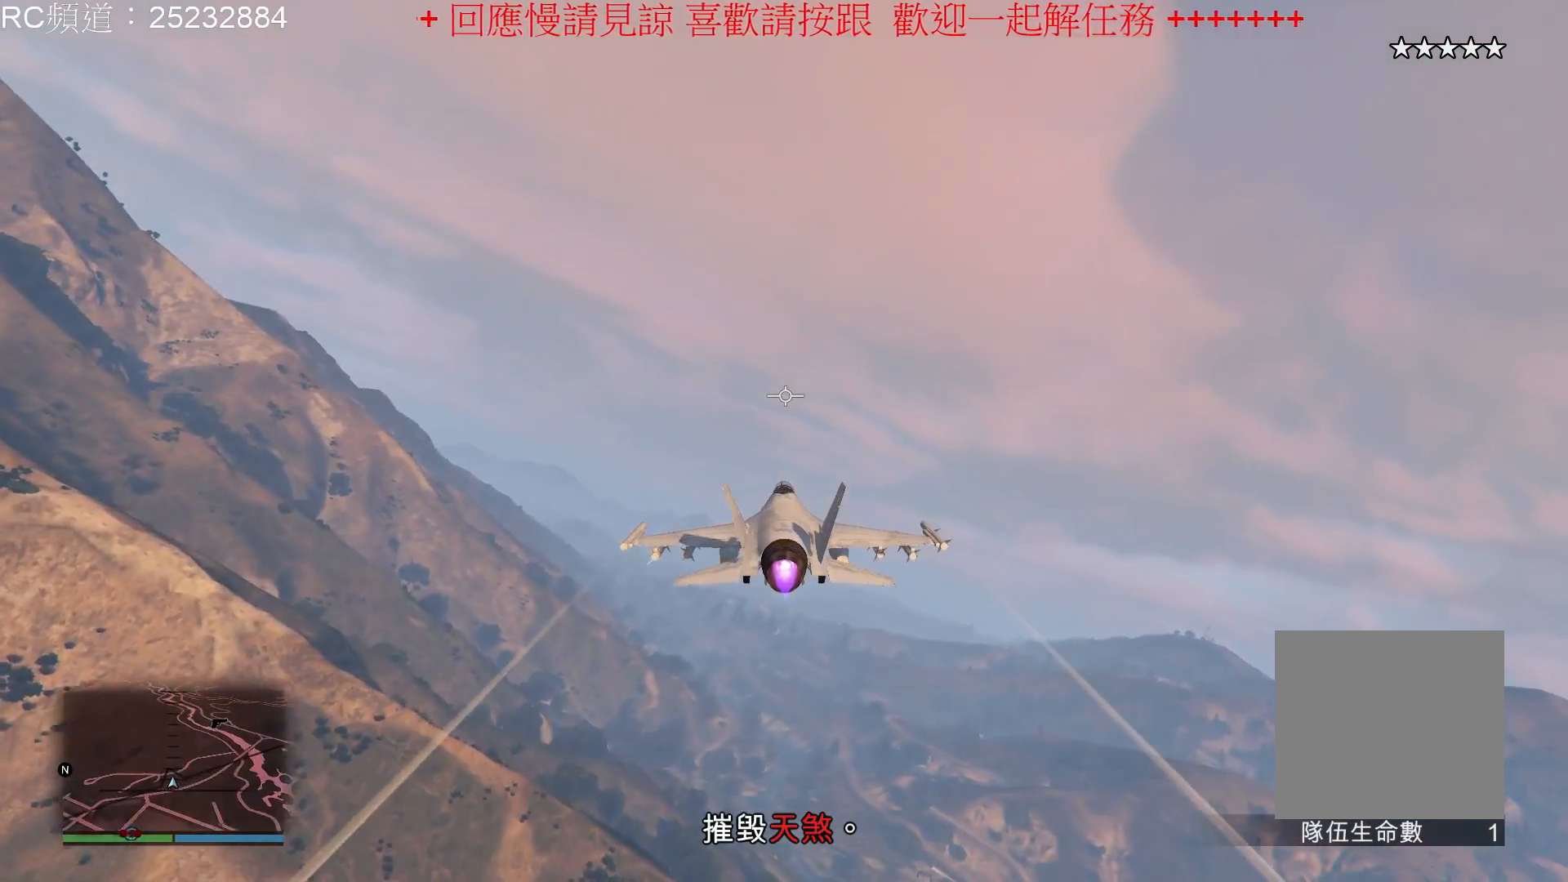
{"buttons": ["R2"], "left_stick": "center", "right_stick": "center", "events": []}
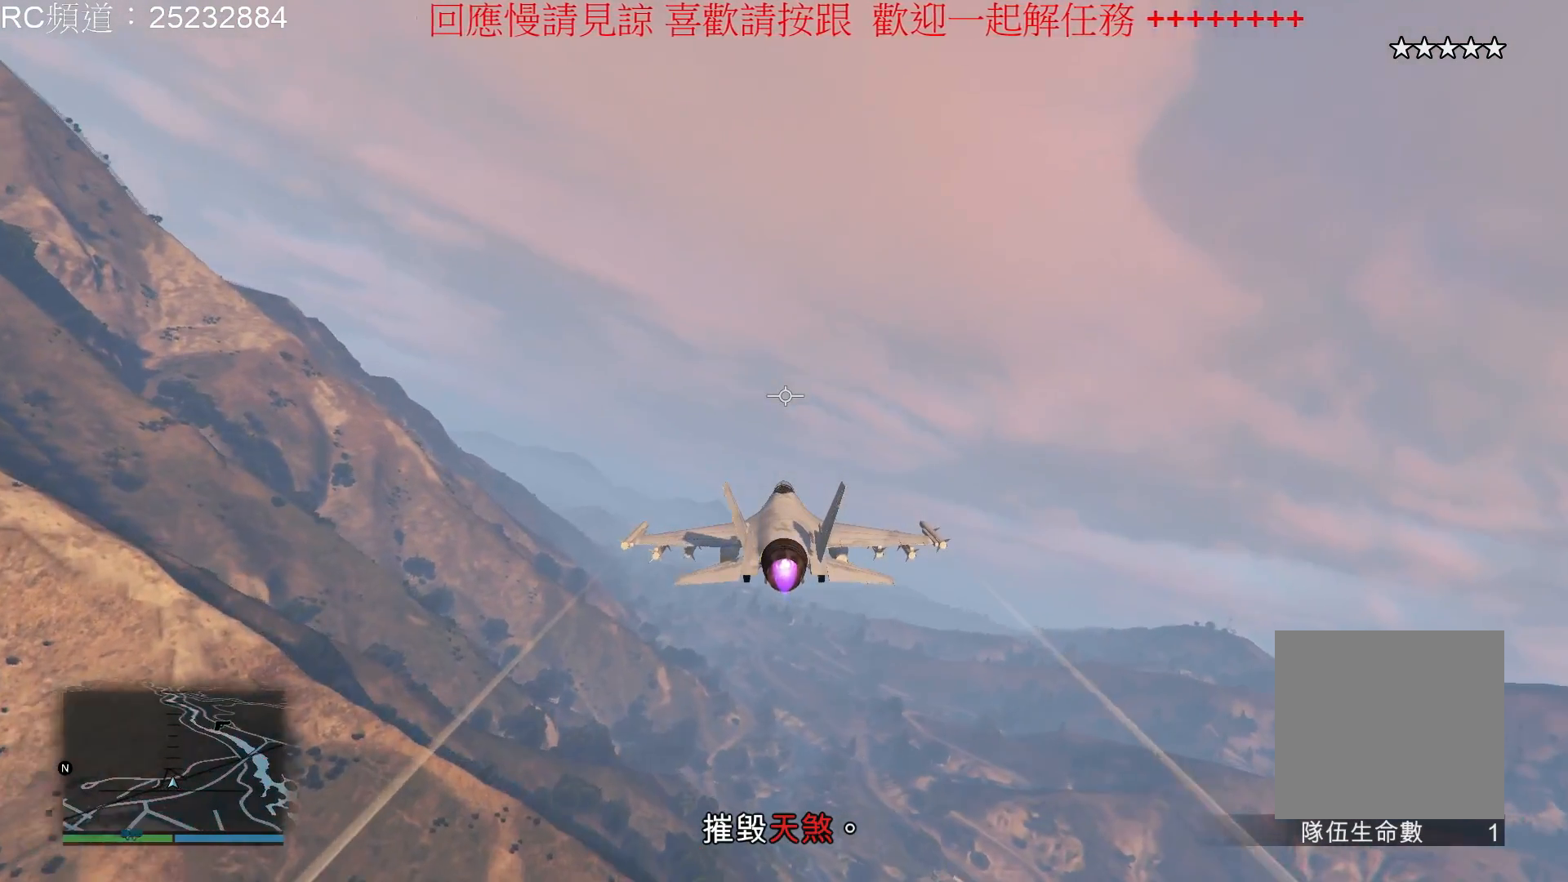
{"buttons": ["R2"], "left_stick": "center", "right_stick": "center", "events": []}
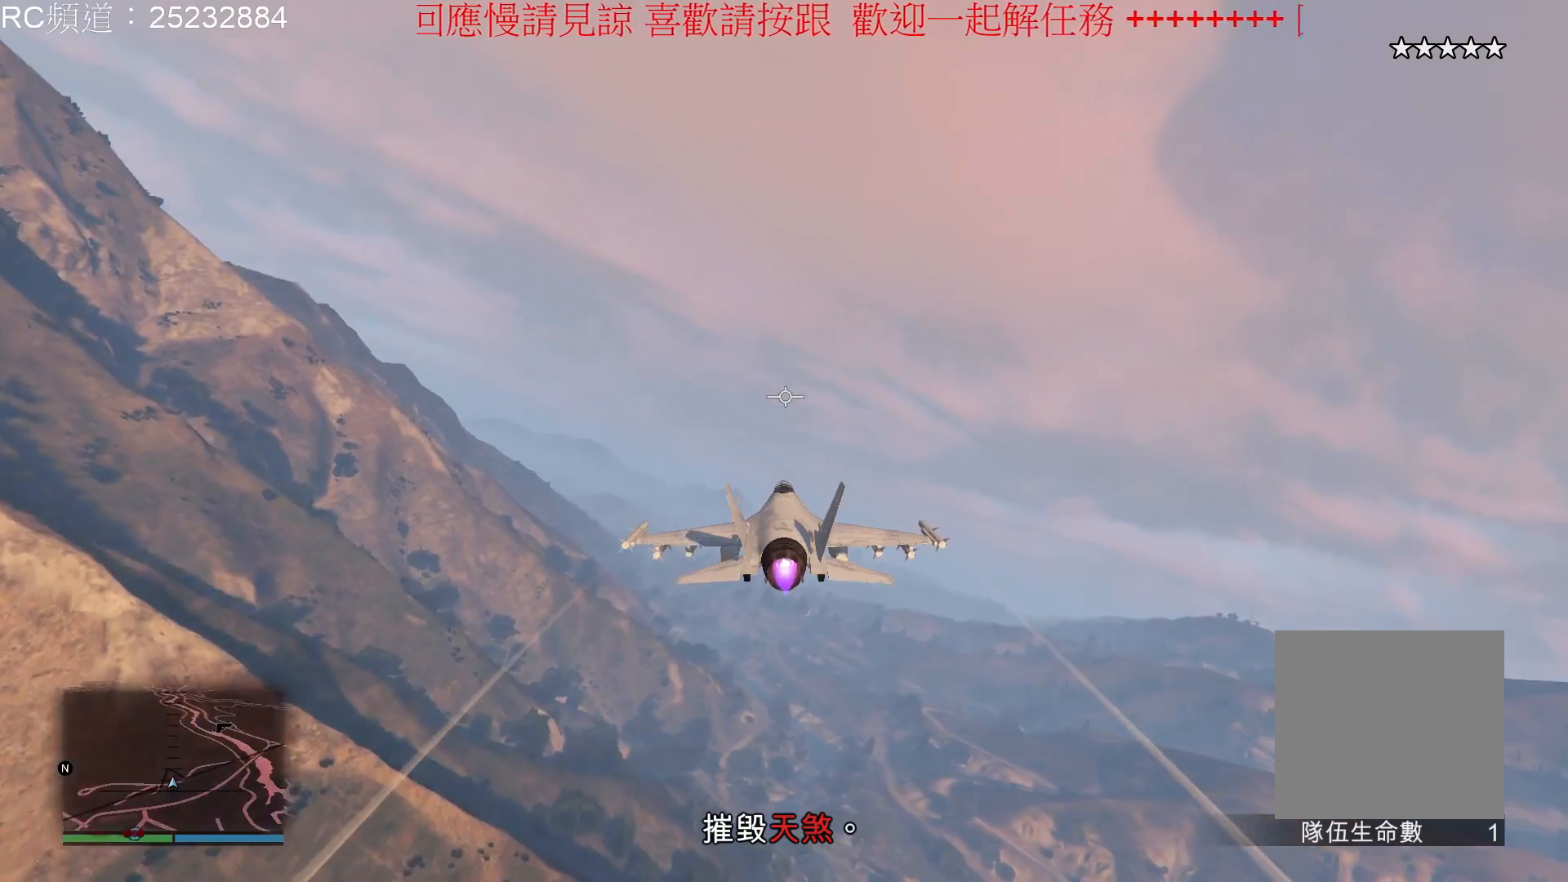
{"buttons": ["R2"], "left_stick": "center", "right_stick": "center", "events": []}
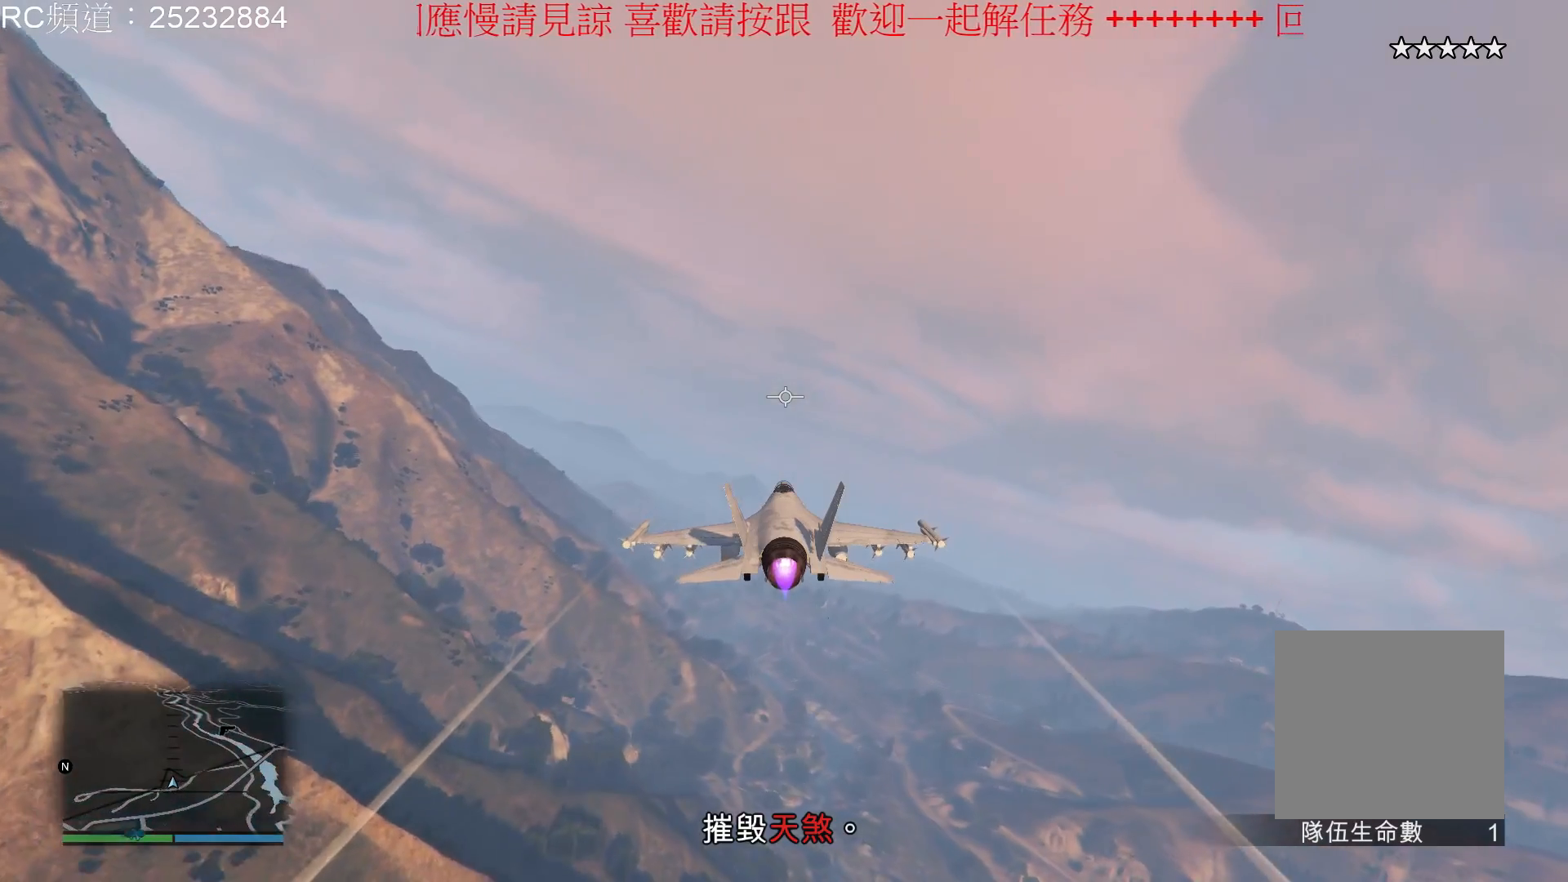
{"buttons": ["R2"], "left_stick": "right", "right_stick": "center", "events": [[467, "left_stick", "right"]]}
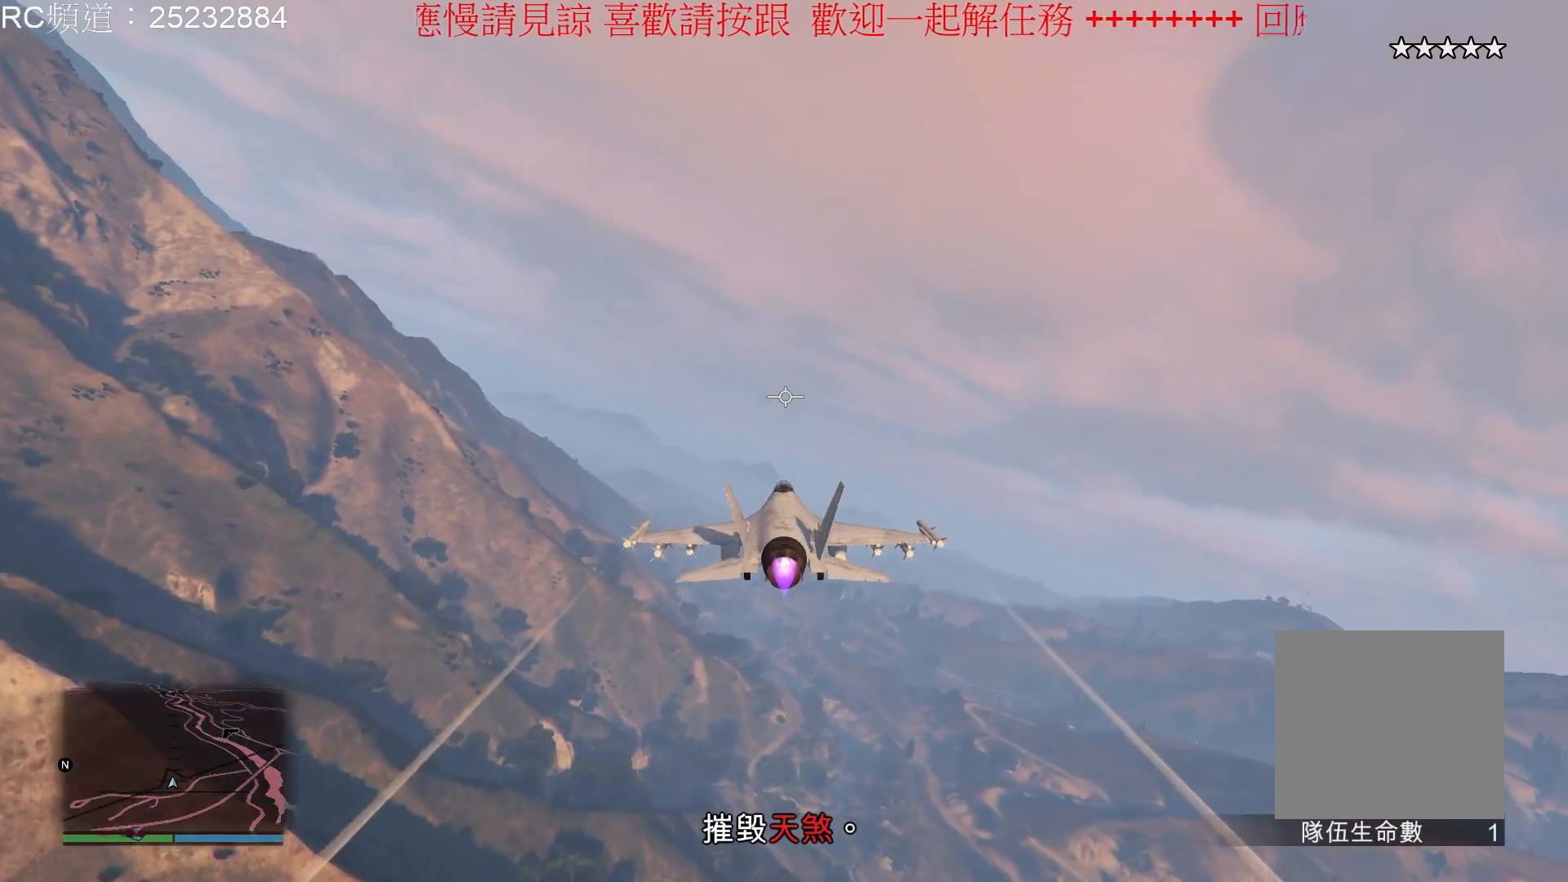
{"buttons": ["R2"], "left_stick": "center", "right_stick": "center", "events": [[200, "left_stick", "center"]]}
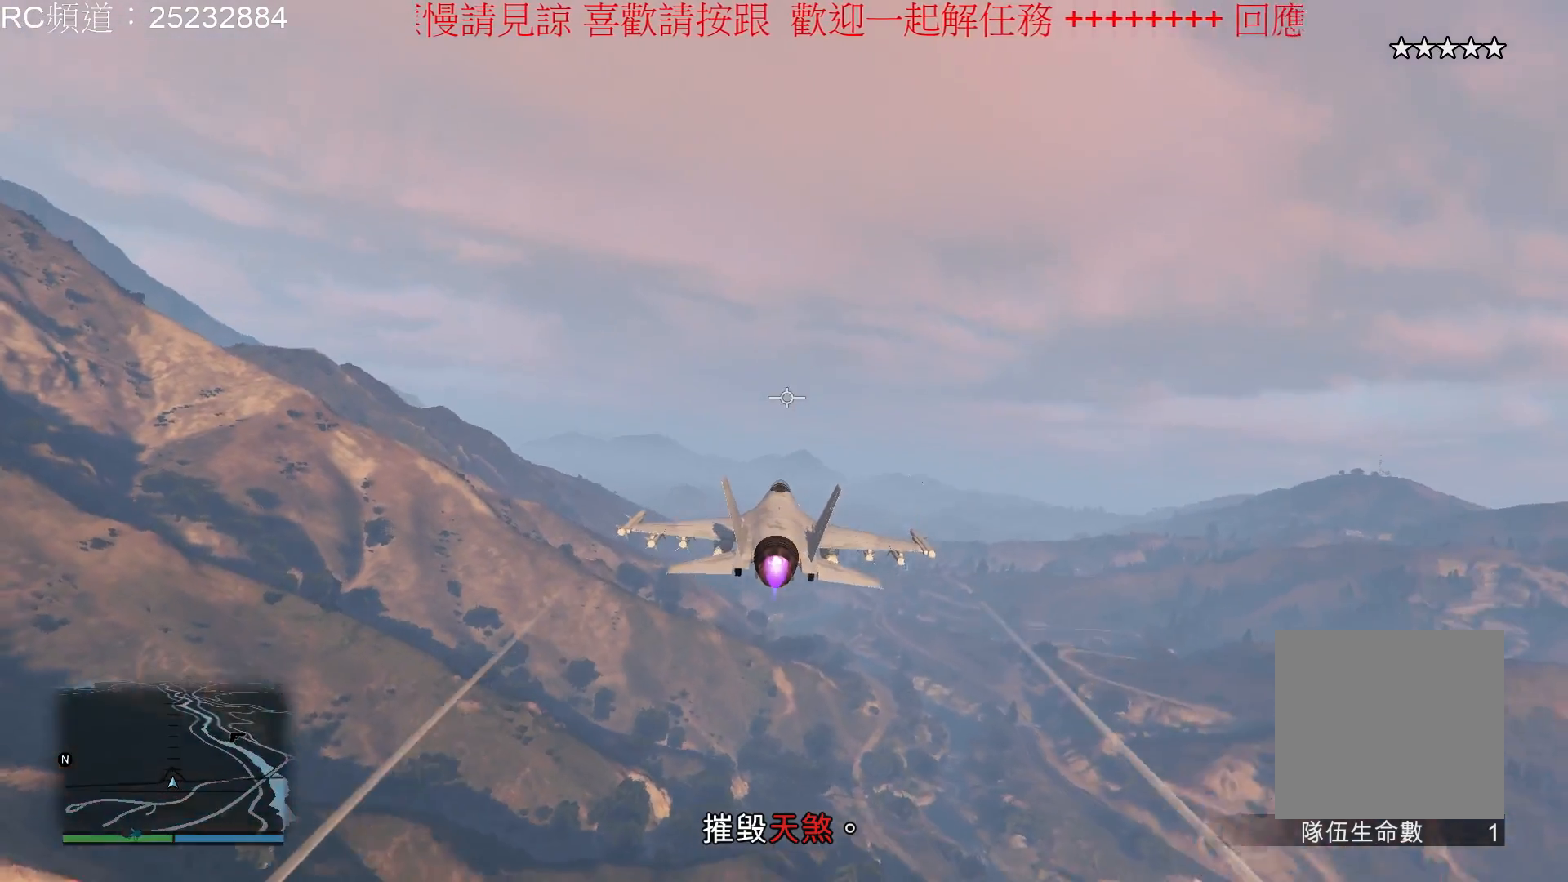
{"buttons": ["R2"], "left_stick": "down-left", "right_stick": "center", "events": [[300, "left_stick", "down-left"]]}
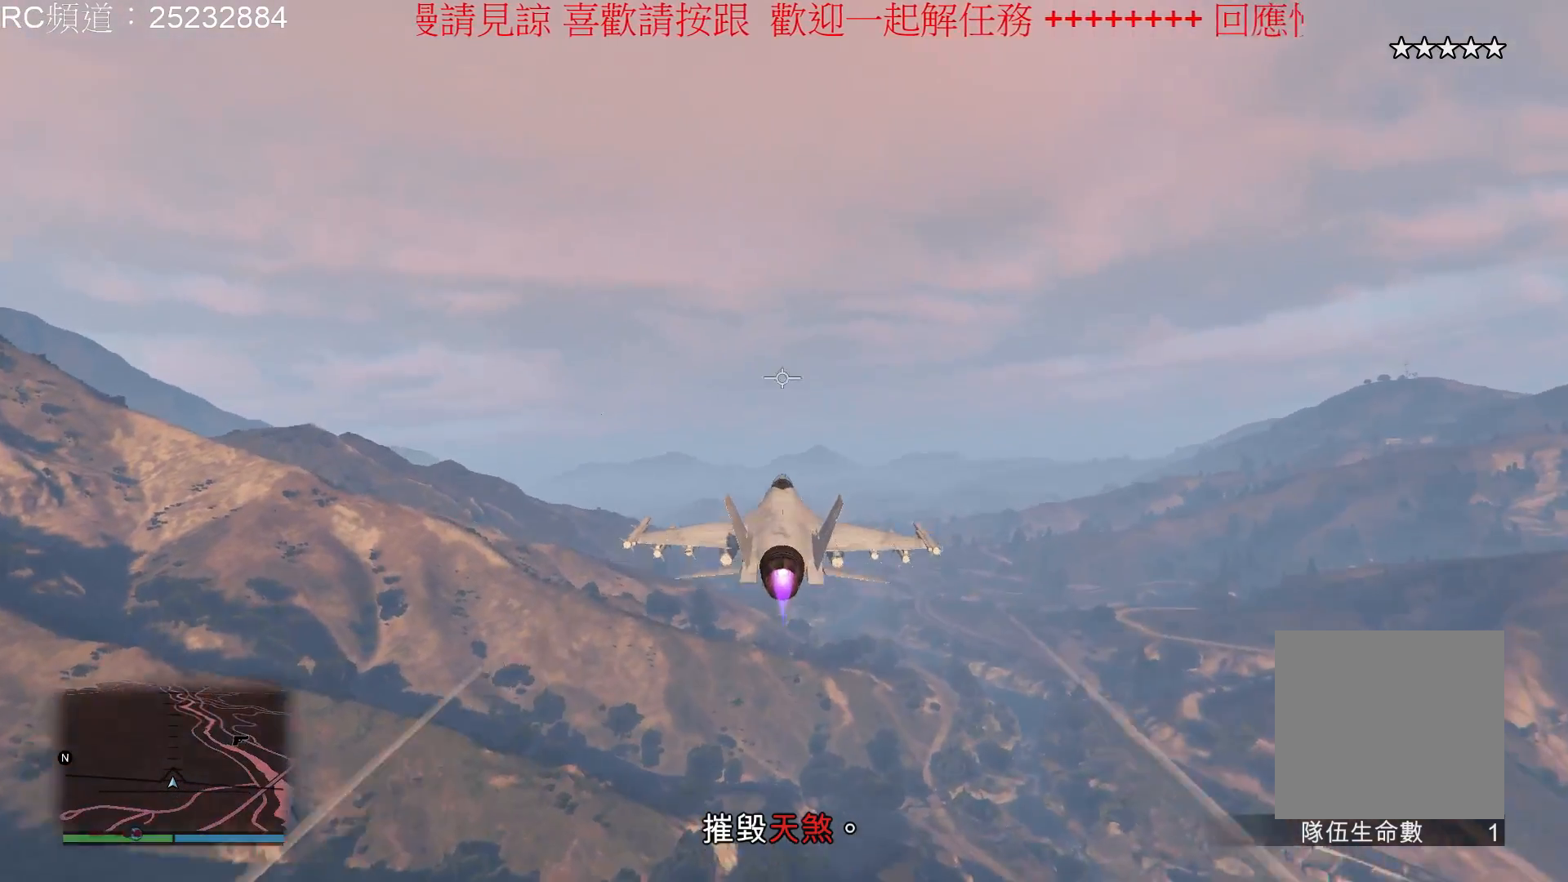
{"buttons": ["R2"], "left_stick": "center", "right_stick": "center", "events": [[200, "left_stick", "center"]]}
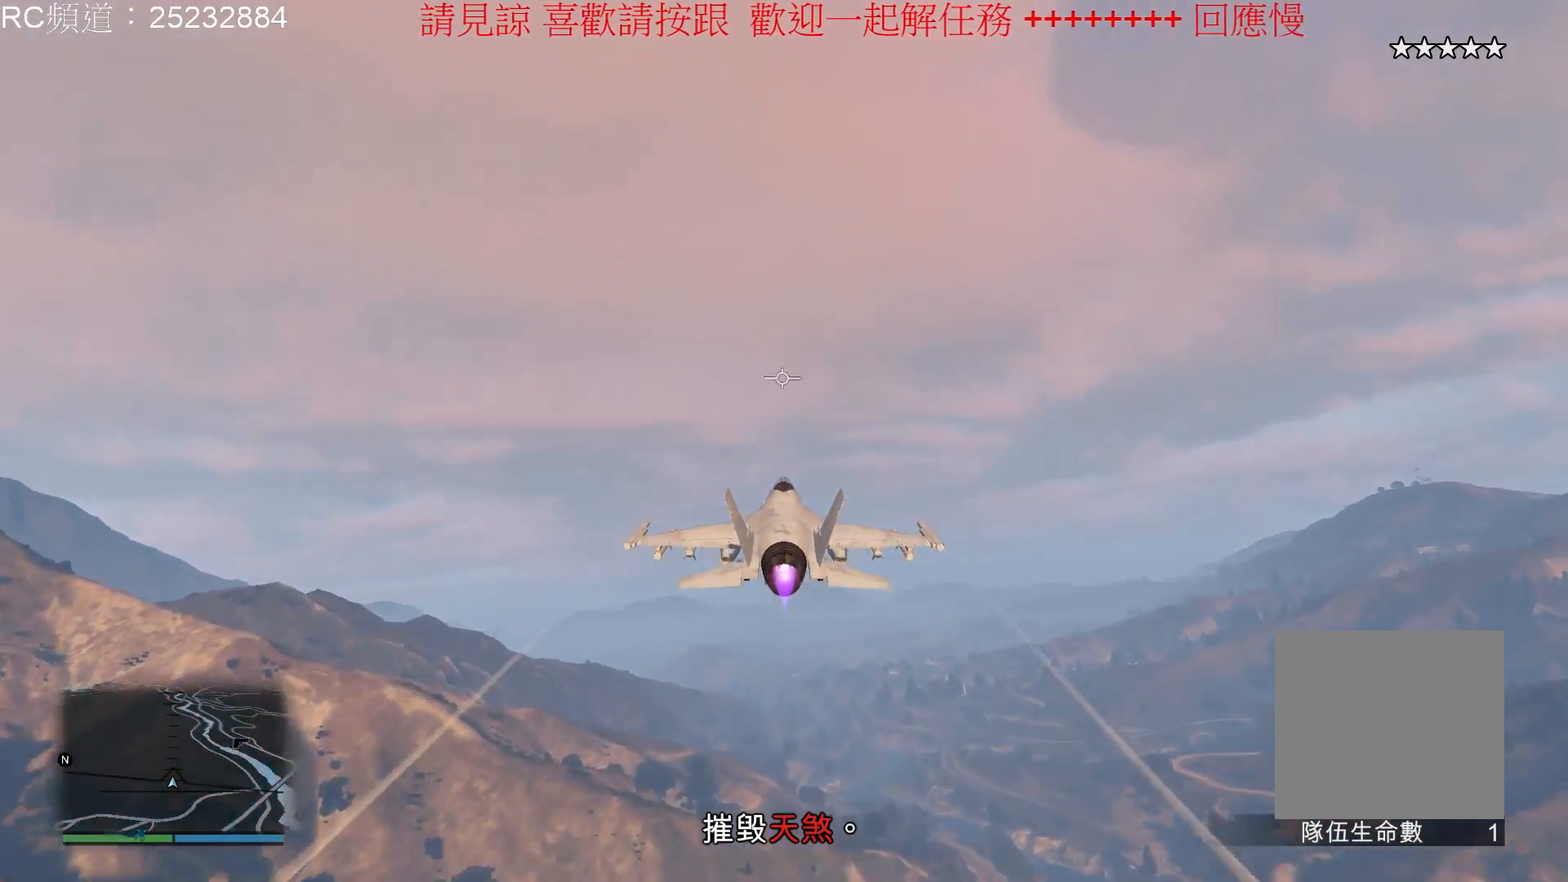
{"buttons": ["R2"], "left_stick": "center", "right_stick": "center", "events": []}
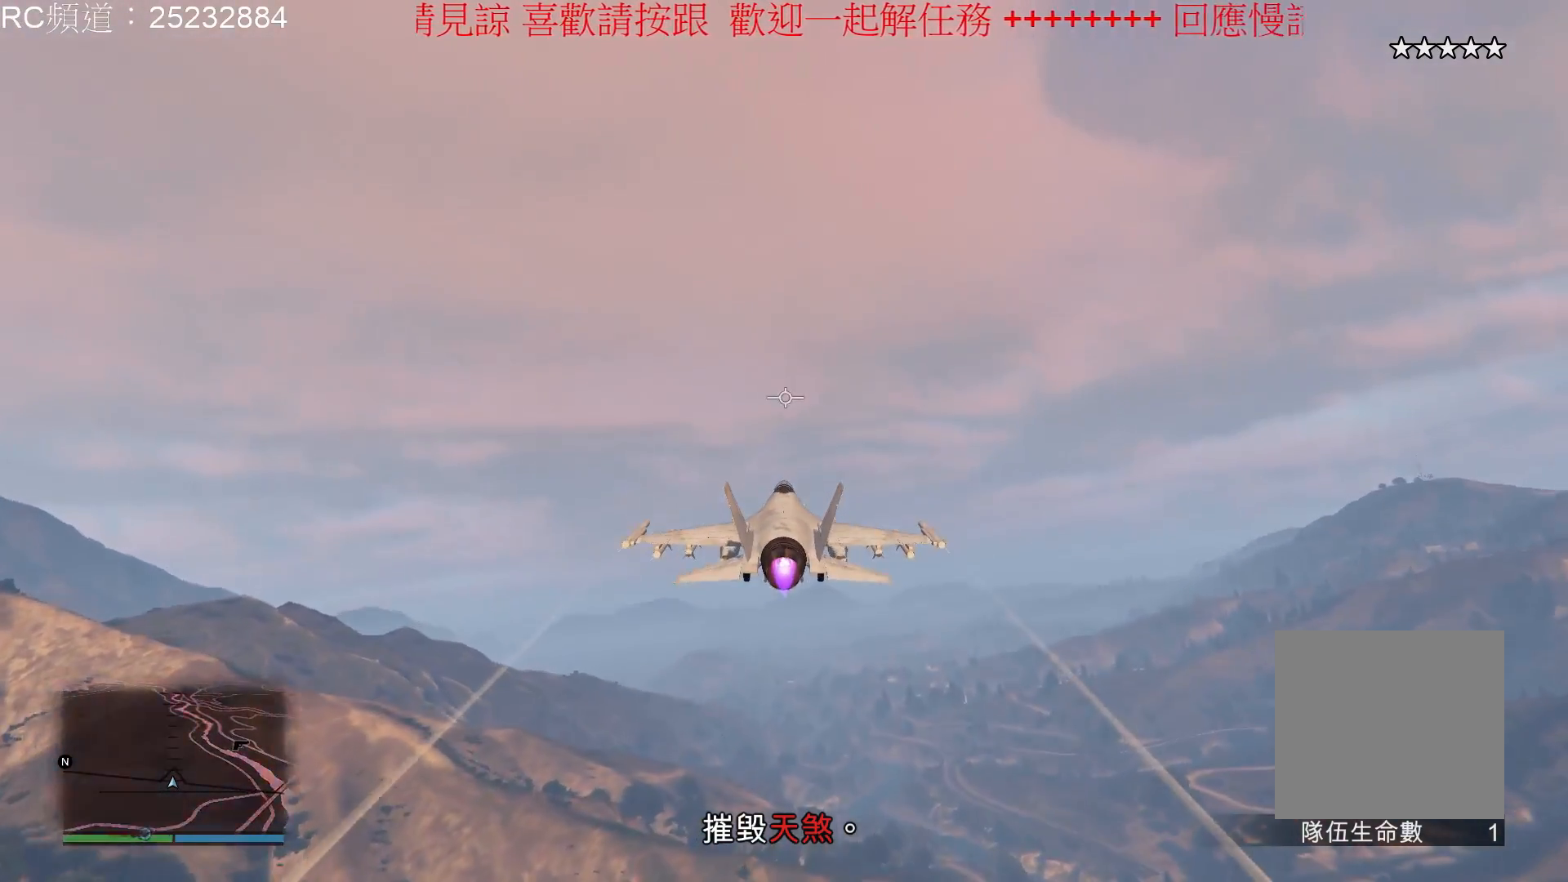
{"buttons": ["R2"], "left_stick": "center", "right_stick": "center", "events": []}
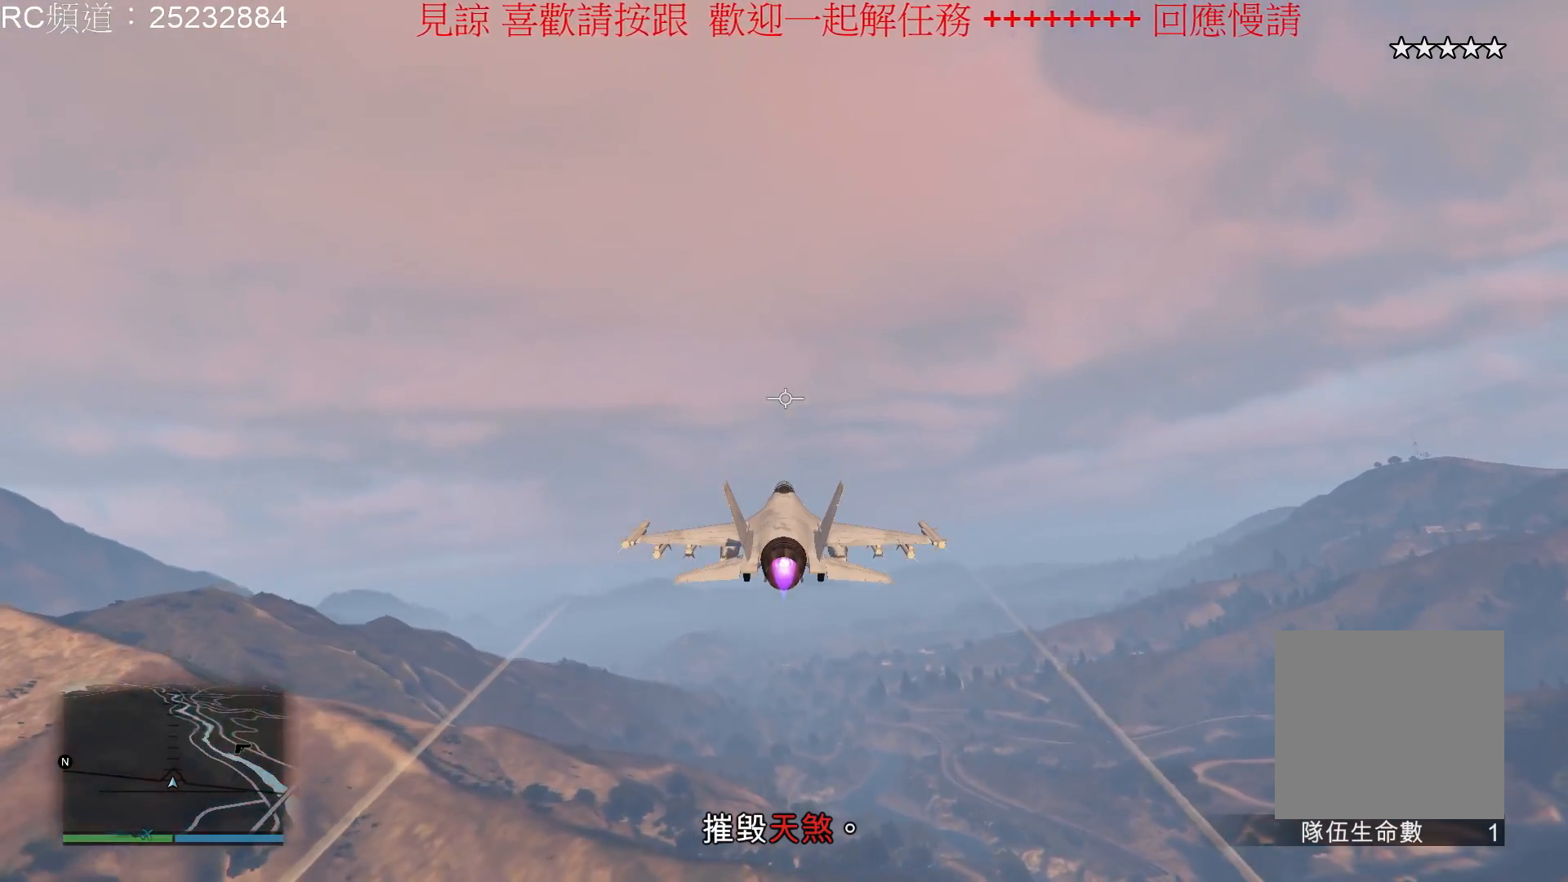
{"buttons": ["R2"], "left_stick": "center", "right_stick": "center", "events": []}
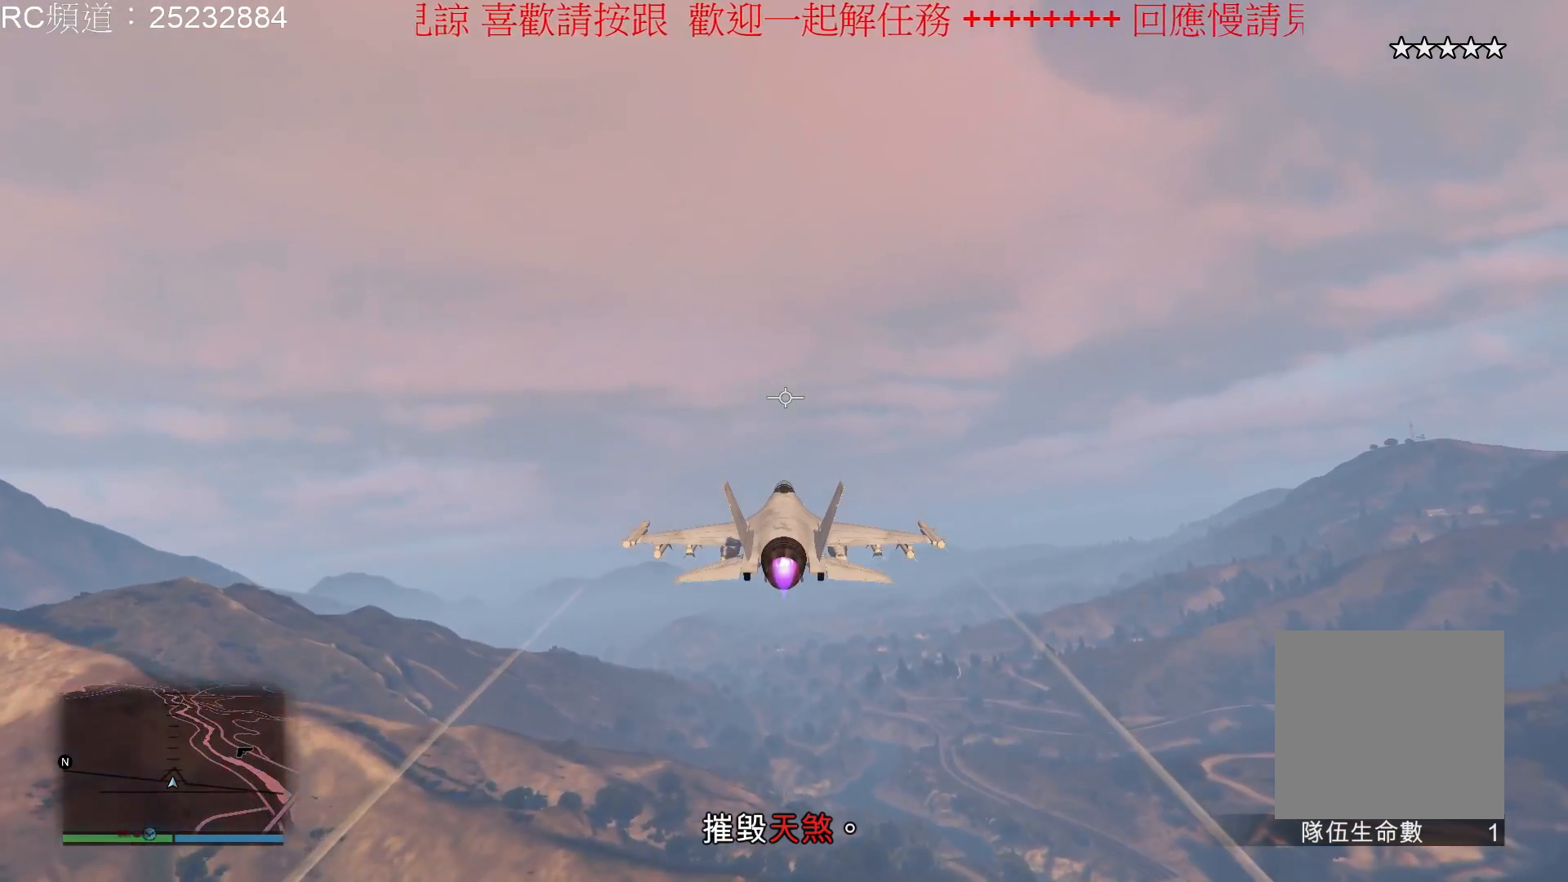
{"buttons": ["R2"], "left_stick": "up", "right_stick": "center", "events": [[67, "left_stick", "up"]]}
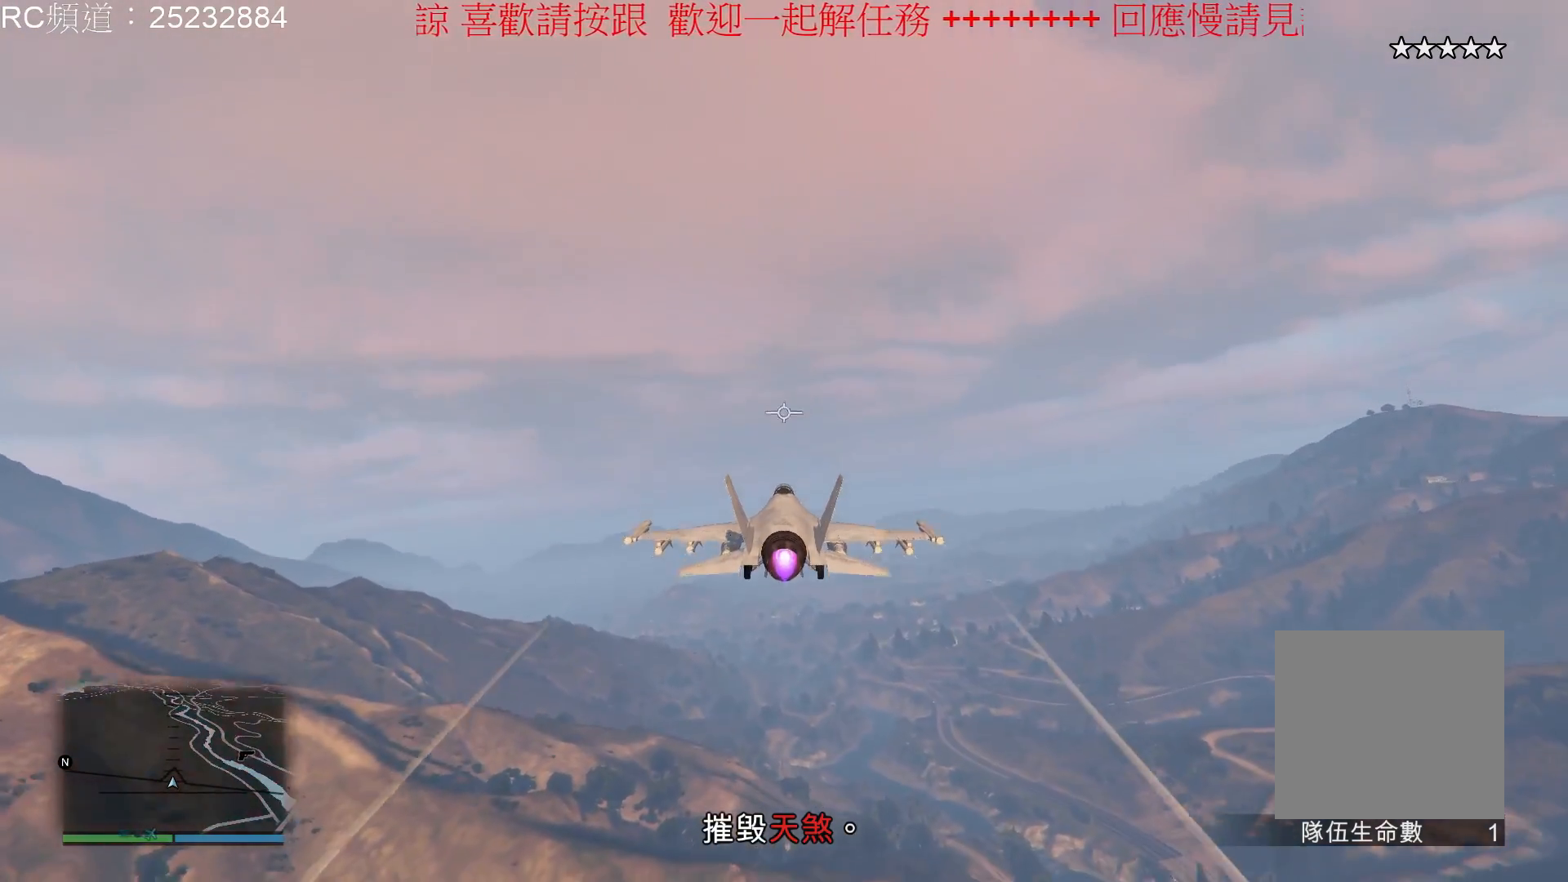
{"buttons": ["R2"], "left_stick": "center", "right_stick": "center", "events": [[233, "left_stick", "center"]]}
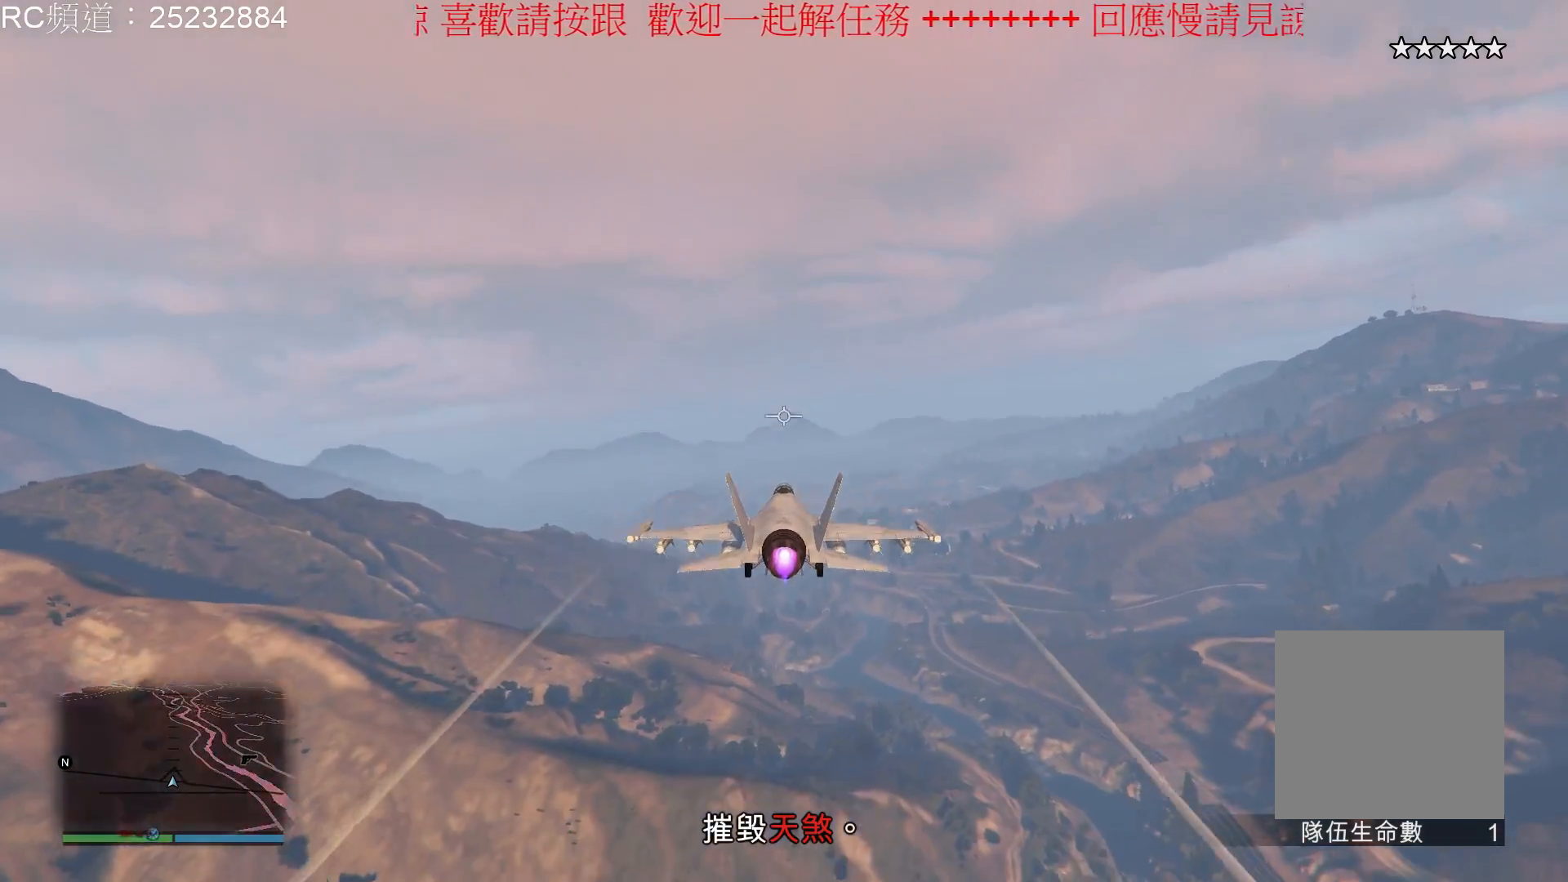
{"buttons": ["R2"], "left_stick": "center", "right_stick": "center", "events": []}
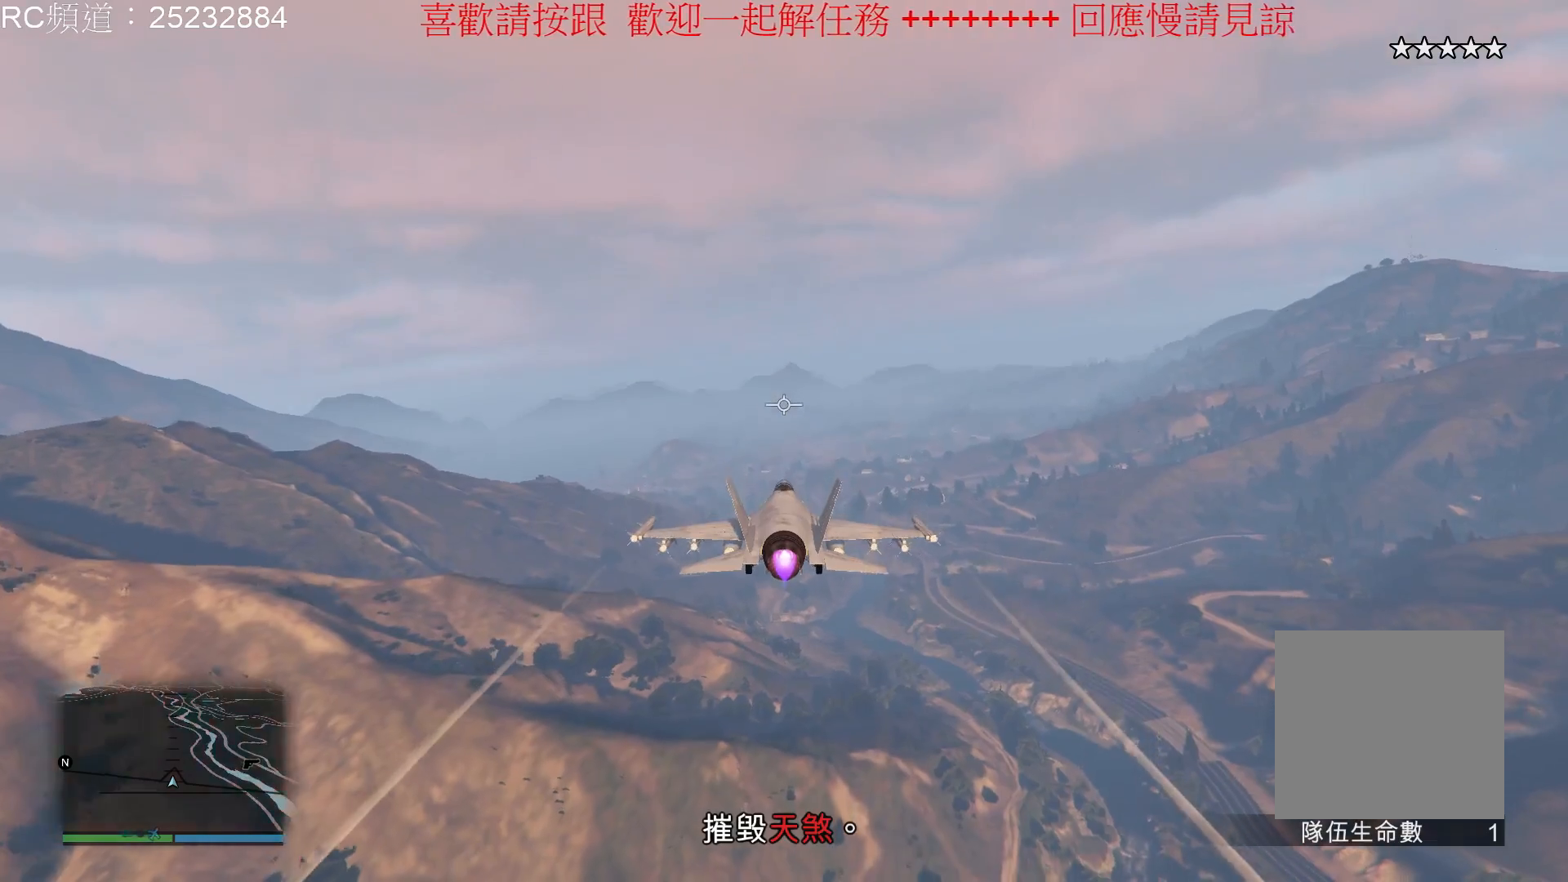
{"buttons": ["R2"], "left_stick": "center", "right_stick": "center", "events": [[67, "left_stick", "down-left"], [267, "left_stick", "center"]]}
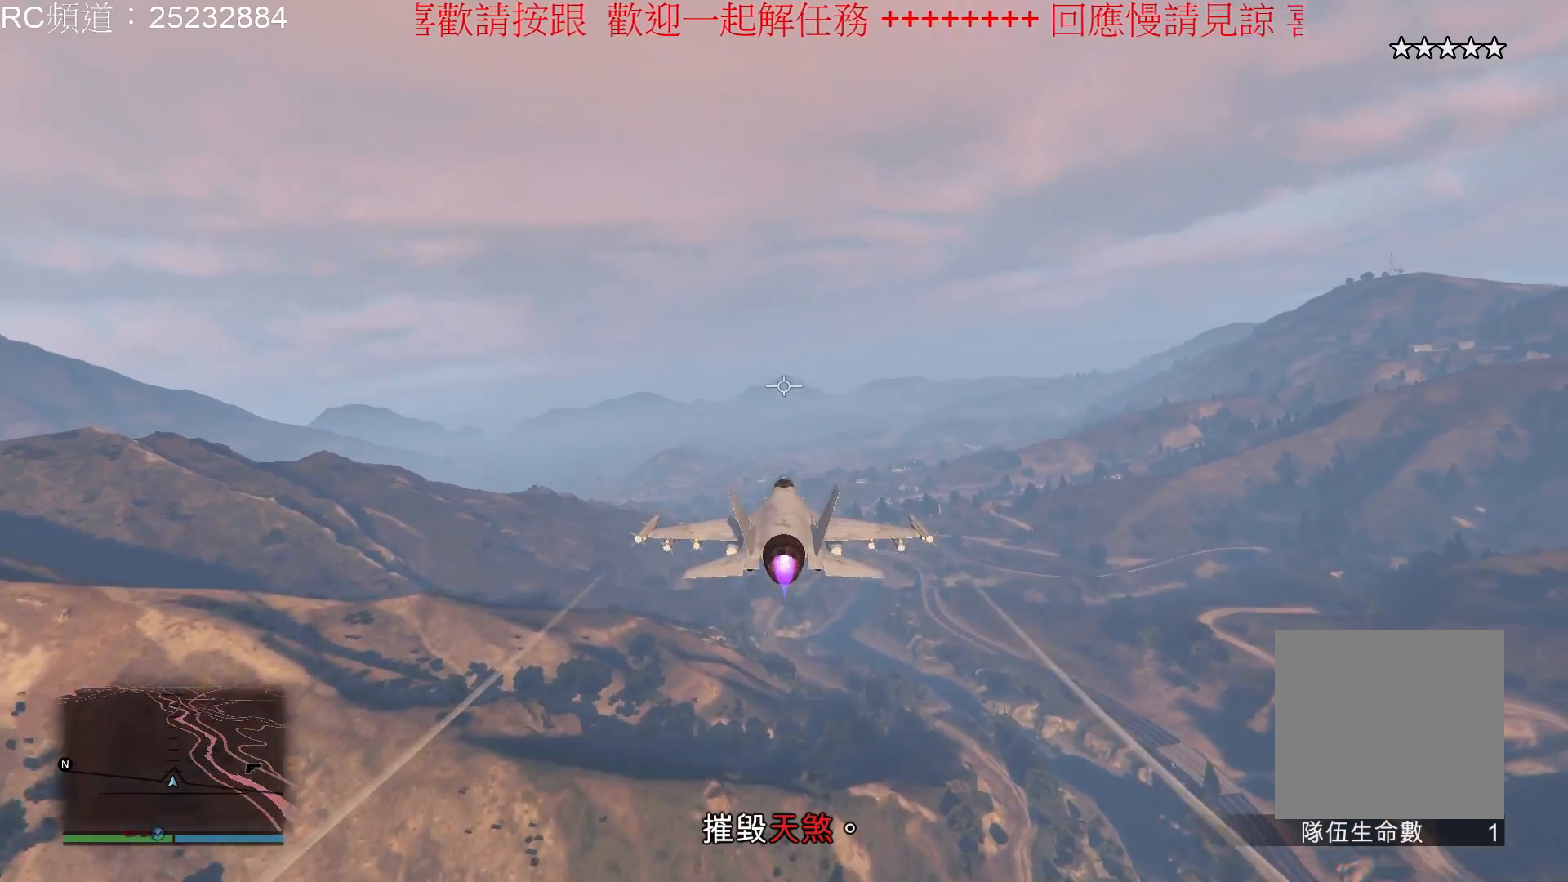
{"buttons": ["R2"], "left_stick": "center", "right_stick": "center", "events": []}
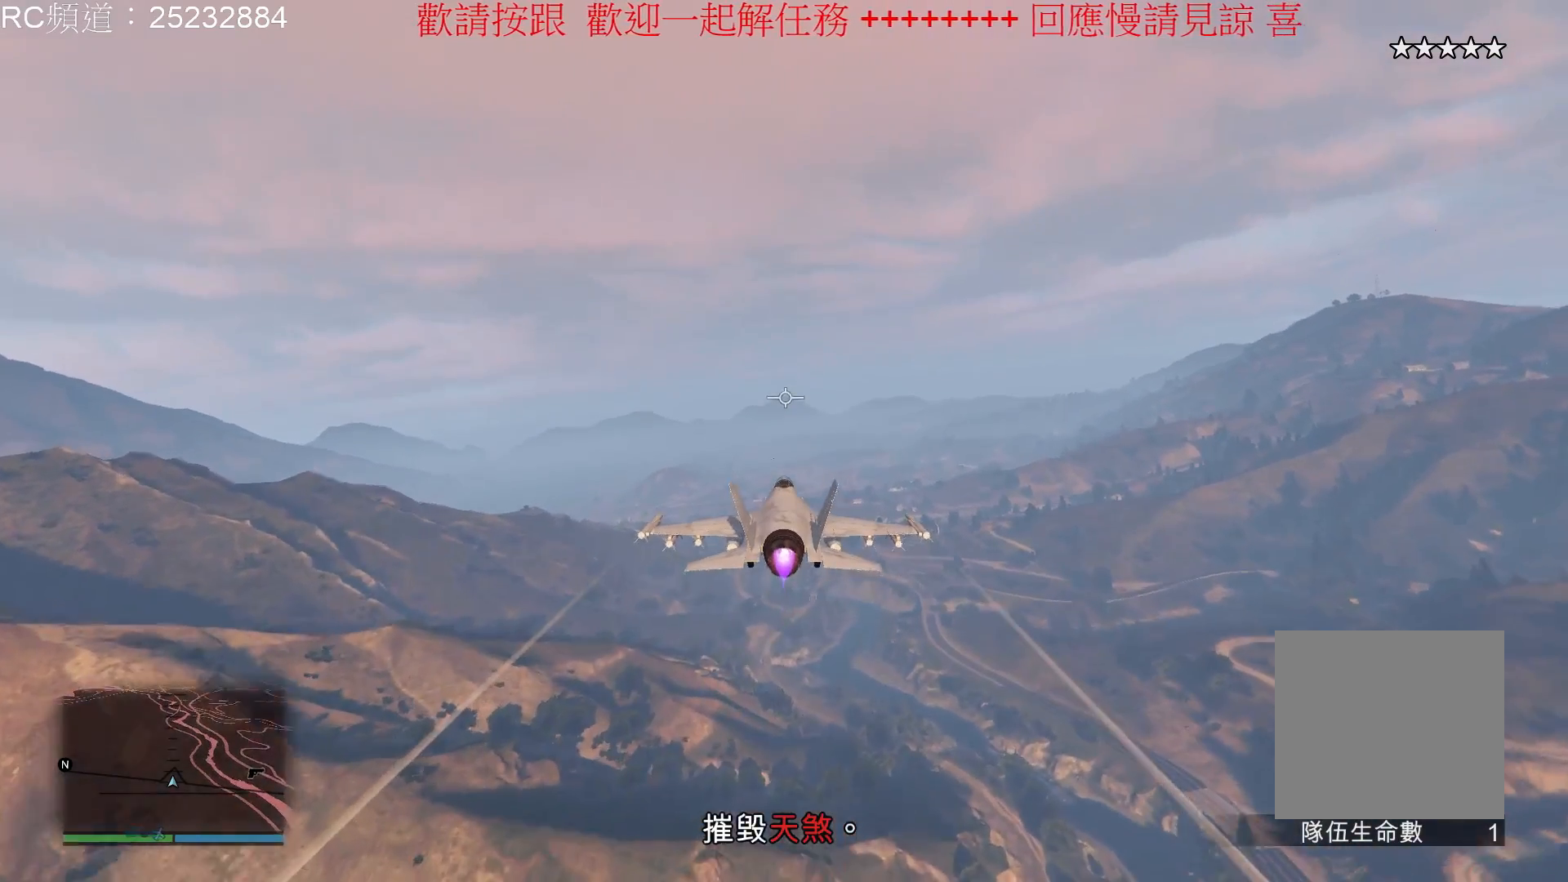
{"buttons": ["R2"], "left_stick": "center", "right_stick": "center", "events": []}
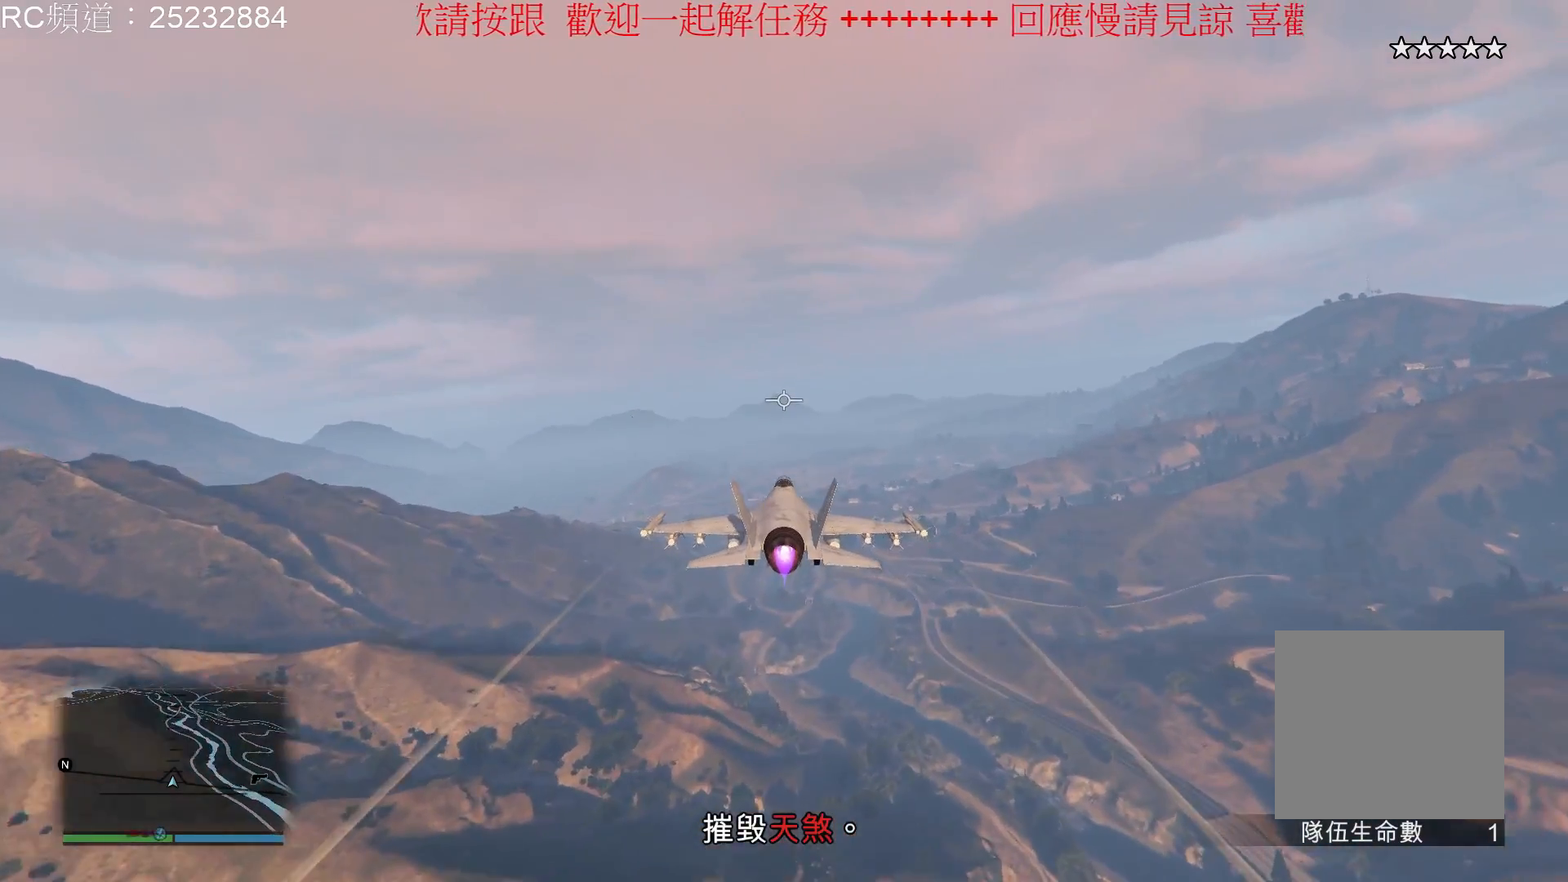
{"buttons": ["R2"], "left_stick": "up-left", "right_stick": "center", "events": [[400, "left_stick", "up-left"]]}
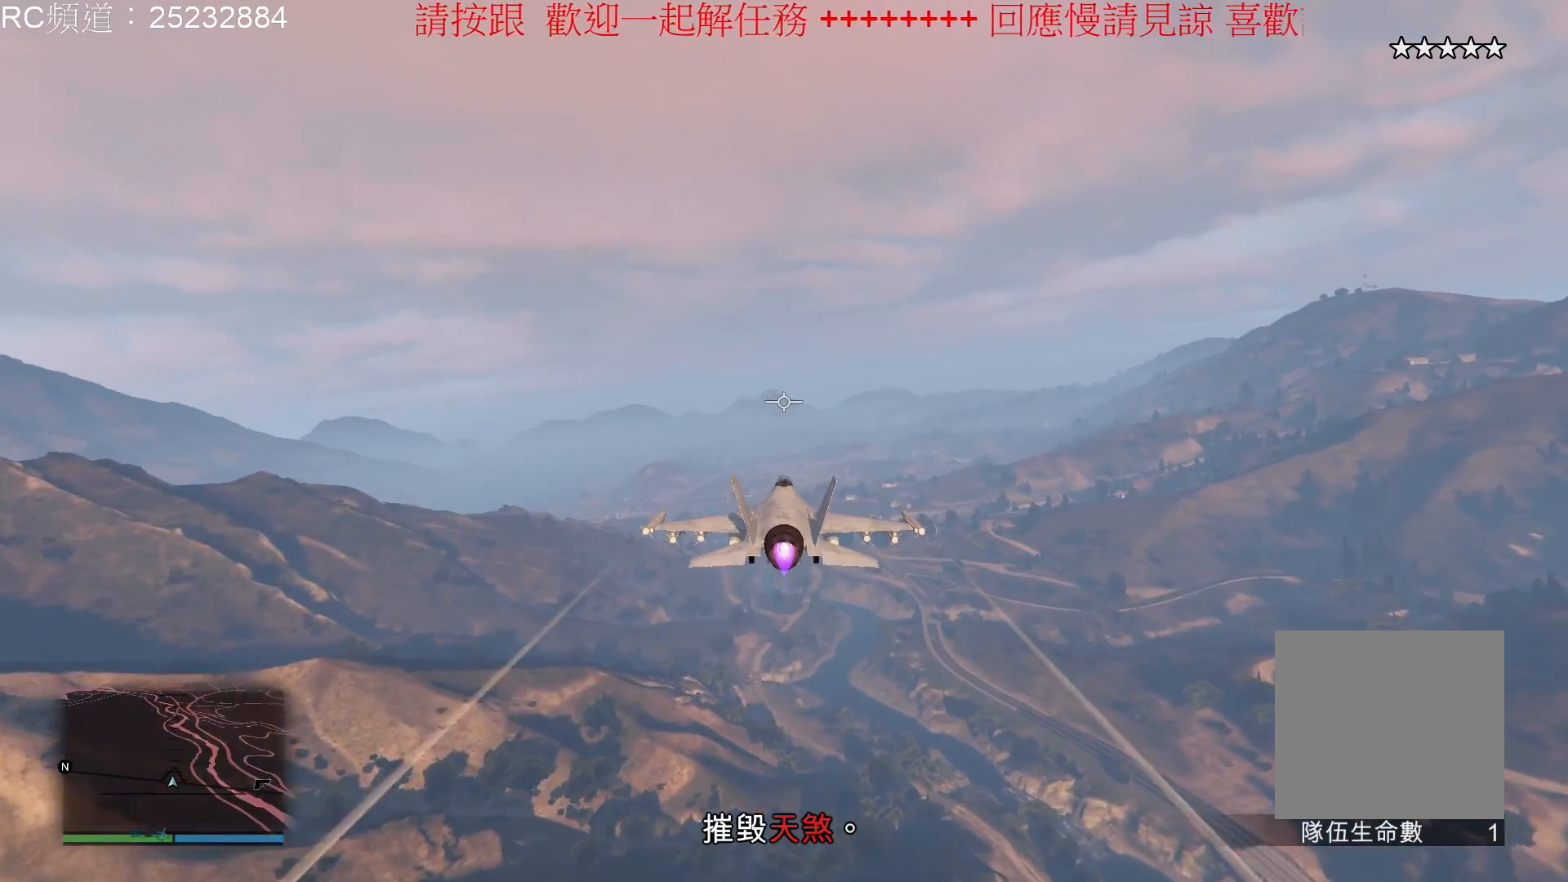
{"buttons": ["R2"], "left_stick": "center", "right_stick": "center", "events": [[200, "left_stick", "center"]]}
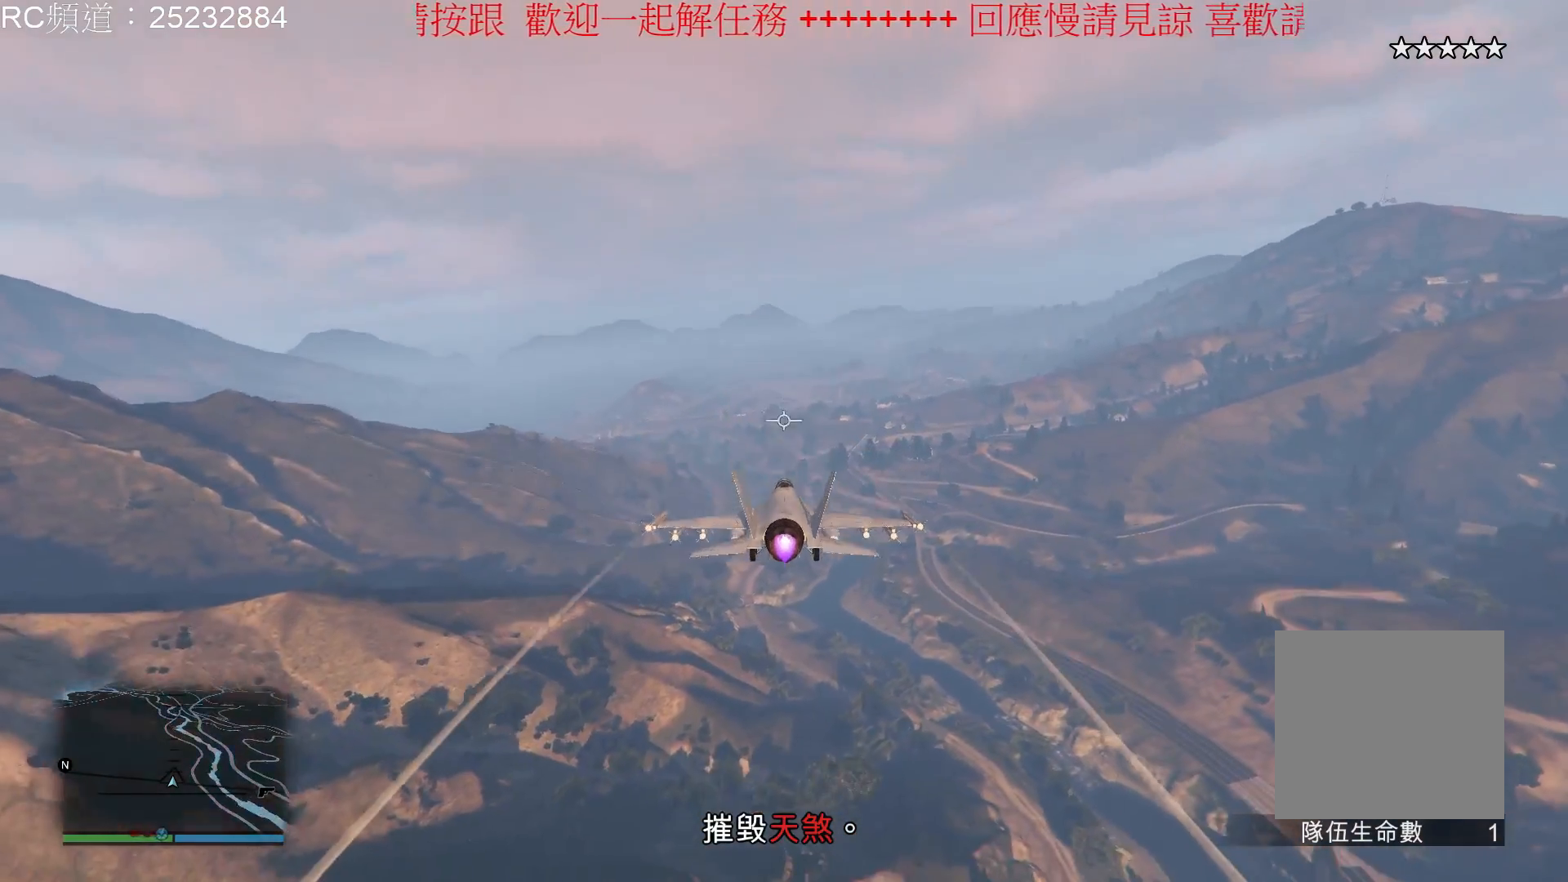
{"buttons": ["L1", "R2"], "left_stick": "center", "right_stick": "center", "events": [[133, "left_stick", "left"], [433, "left_stick", "center"], [467, "L1", "down"]]}
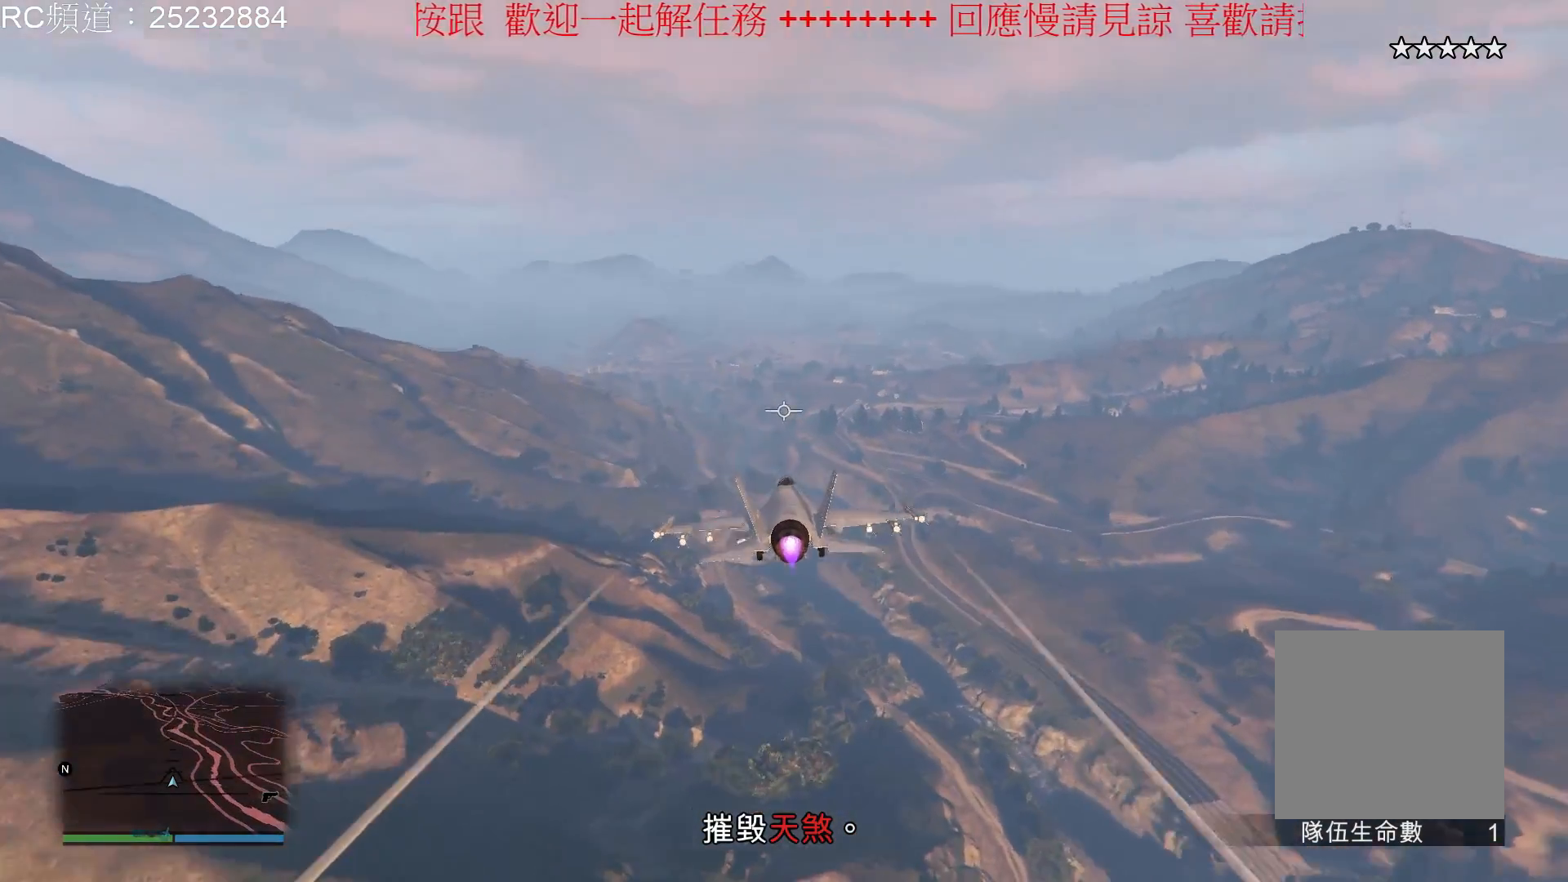
{"buttons": ["R2"], "left_stick": "center", "right_stick": "center", "events": [[200, "L1", "up"]]}
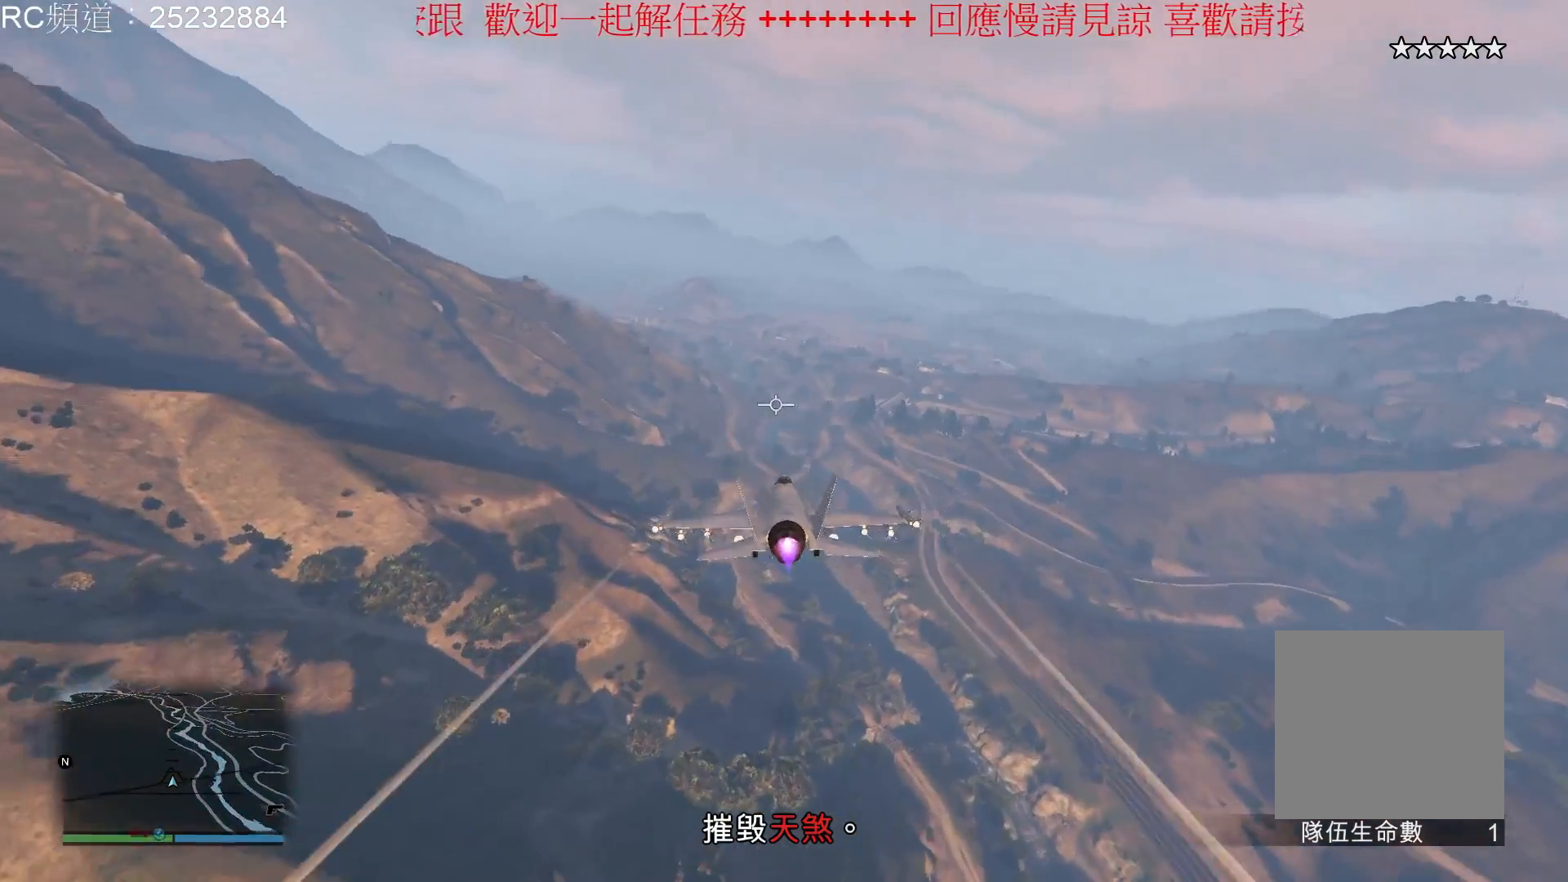
{"buttons": ["L1", "R2"], "left_stick": "center", "right_stick": "center", "events": [[500, "L1", "down"]]}
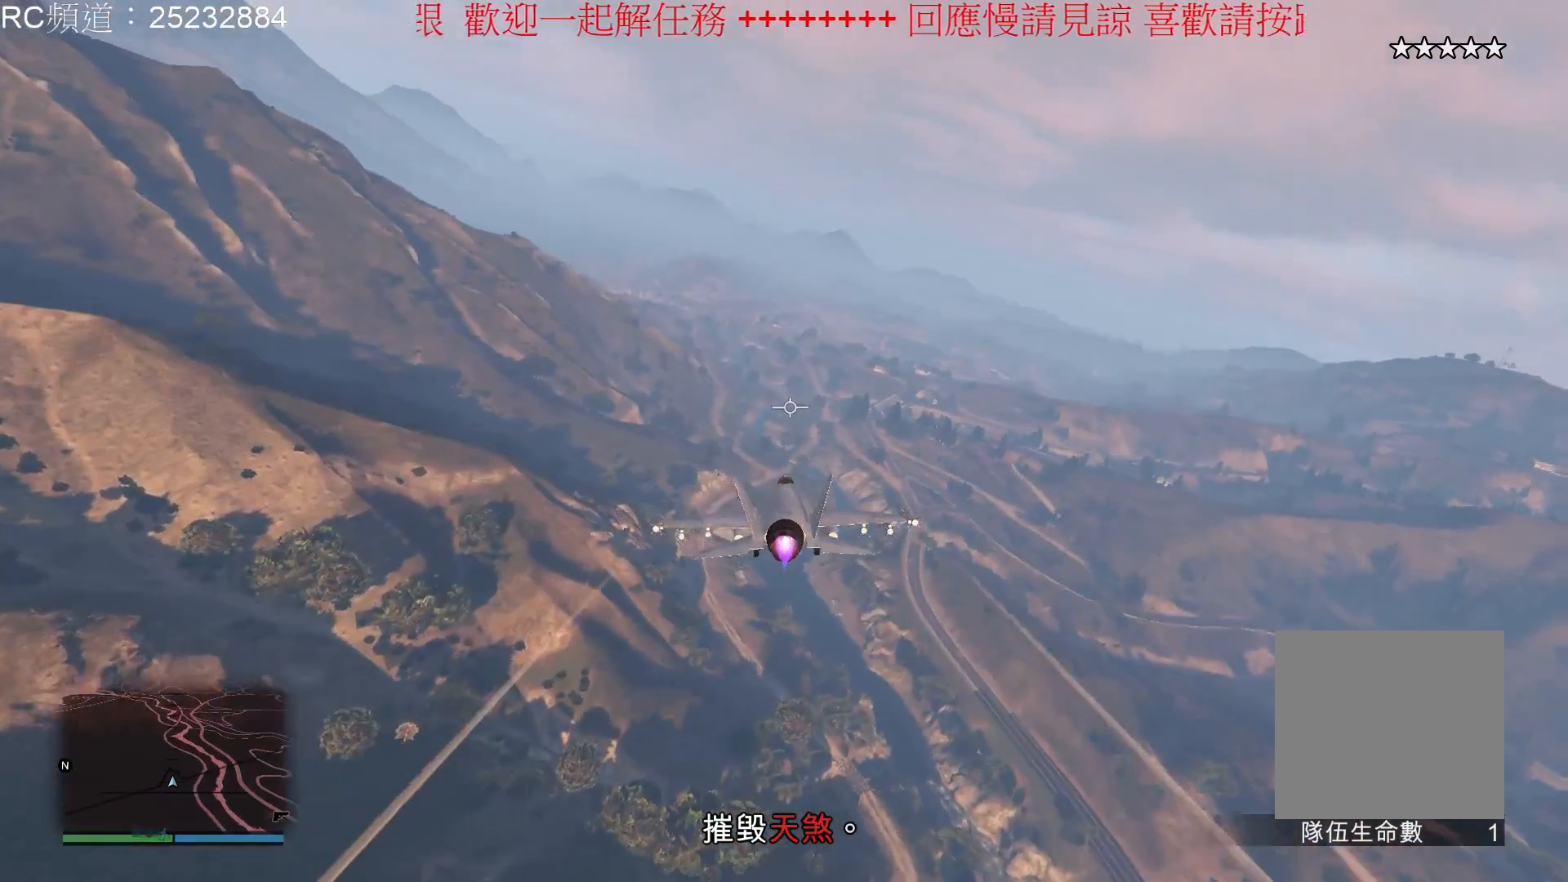
{"buttons": ["R2"], "left_stick": "center", "right_stick": "center", "events": [[233, "L1", "up"]]}